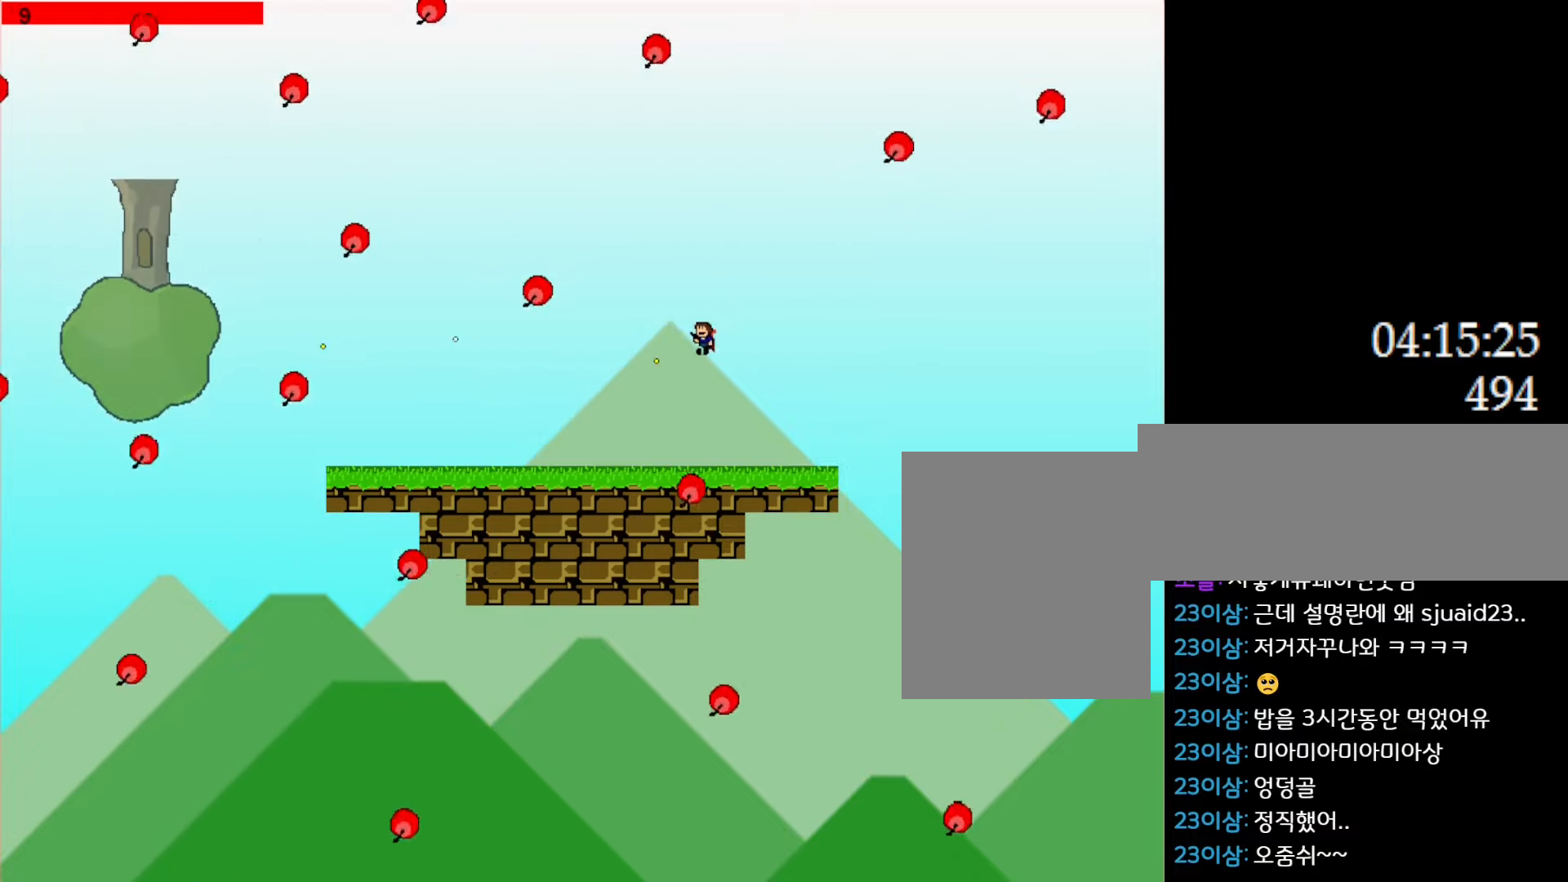
Gameplay with keyboard; each line is a JSON object with the keys held at the frame after it. "events" lists presses ("down") and releases ("up") of "down", "l_up", "left", "r", "r_up", "right", "up" and "z" between this image and that frame as [ms after this image, input, new state], when the widget could be followed in between. No other keys are recorded. Mouse input is not recorded. Key names are as the overlay labels them; some are game actions (e.g. jump) rather than physical keys.
{"keys": ["left"], "events": [[16, "l_up", "up"], [50, "z", "up"], [100, "z", "down"], [200, "z", "up"], [216, "right", "down"], [266, "z", "down"], [300, "right", "up"], [350, "left", "down"], [383, "z", "up"]]}
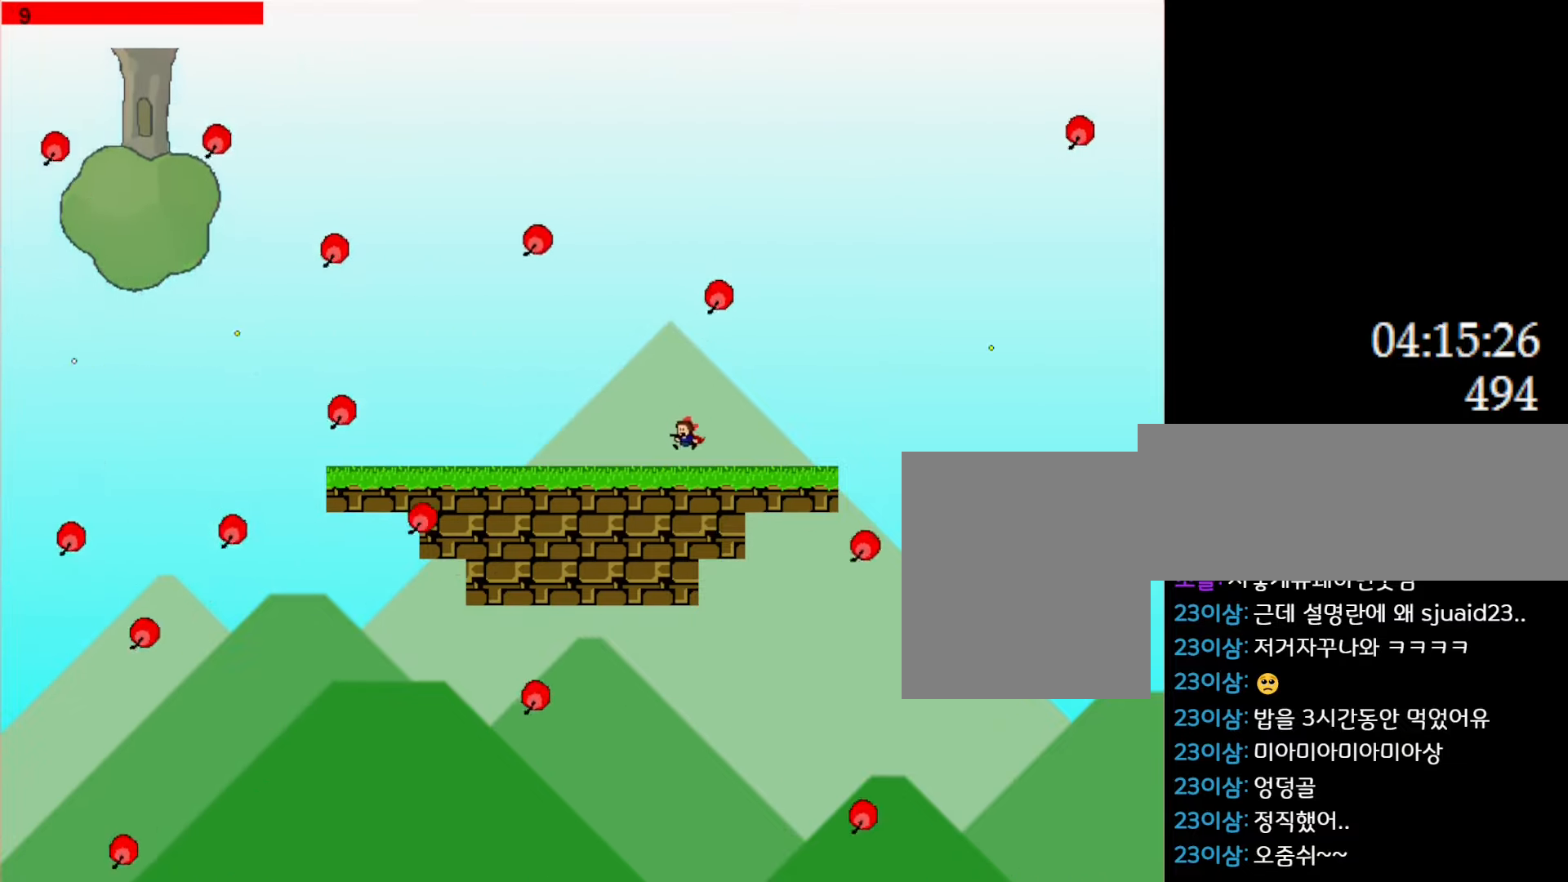
{"keys": ["l_up", "left", "z"], "events": [[16, "left", "up"], [116, "right", "down"], [250, "right", "up"], [266, "left", "down"], [283, "l_up", "down"], [483, "z", "down"]]}
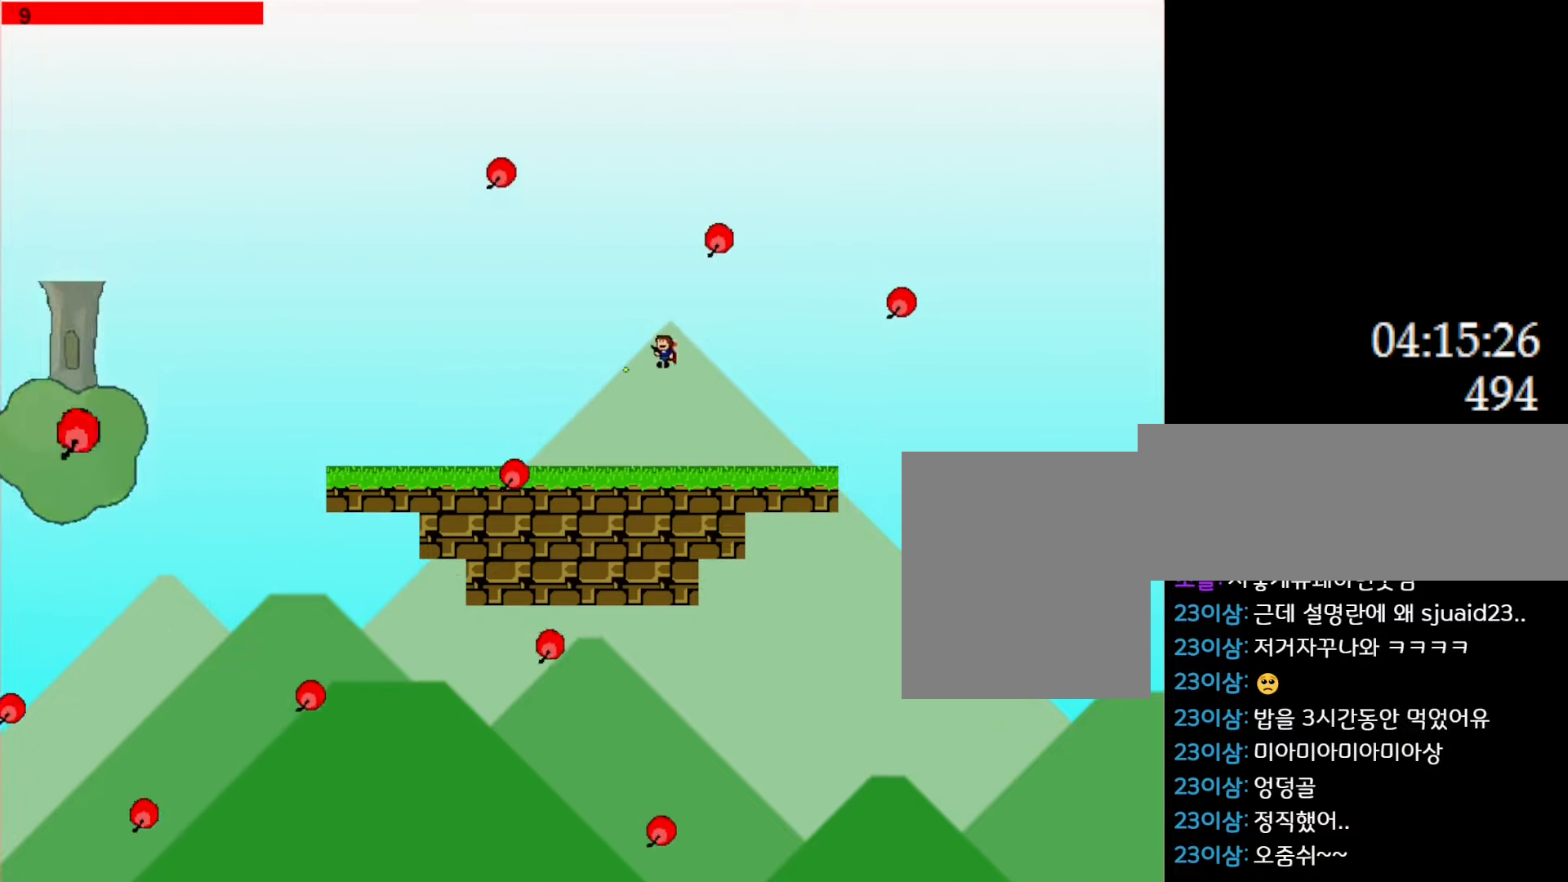
{"keys": ["z"], "events": [[33, "l_up", "up"], [83, "z", "up"], [150, "z", "down"], [166, "left", "up"], [266, "z", "up"], [283, "l_up", "down"], [333, "z", "down"], [383, "l_up", "up"], [416, "z", "up"], [483, "z", "down"]]}
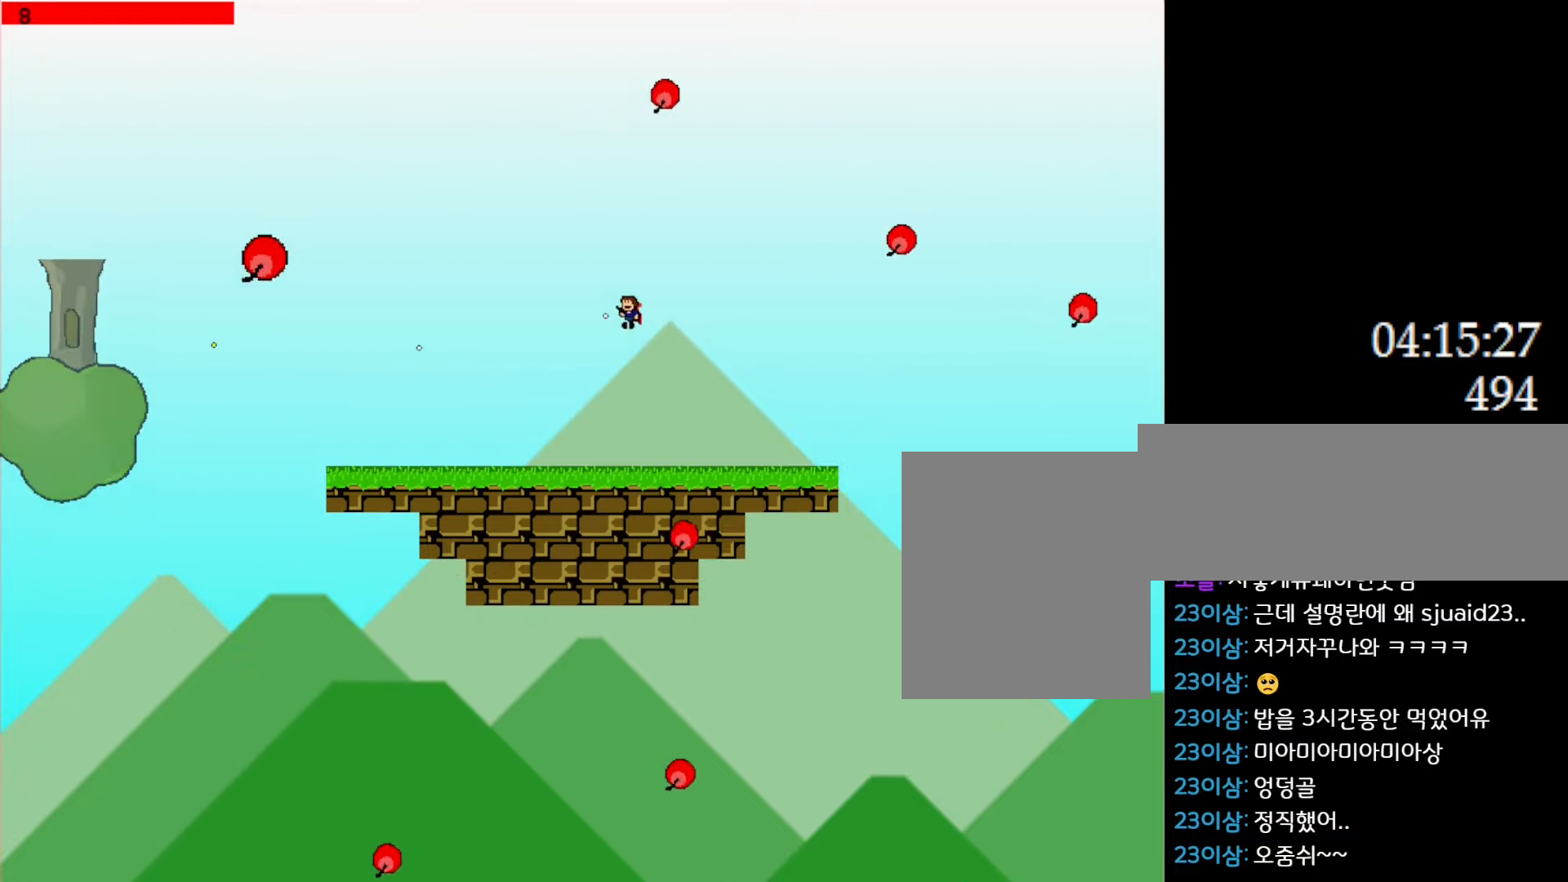
{"keys": ["right"], "events": [[83, "z", "up"], [150, "z", "down"], [166, "right", "down"], [300, "z", "up"]]}
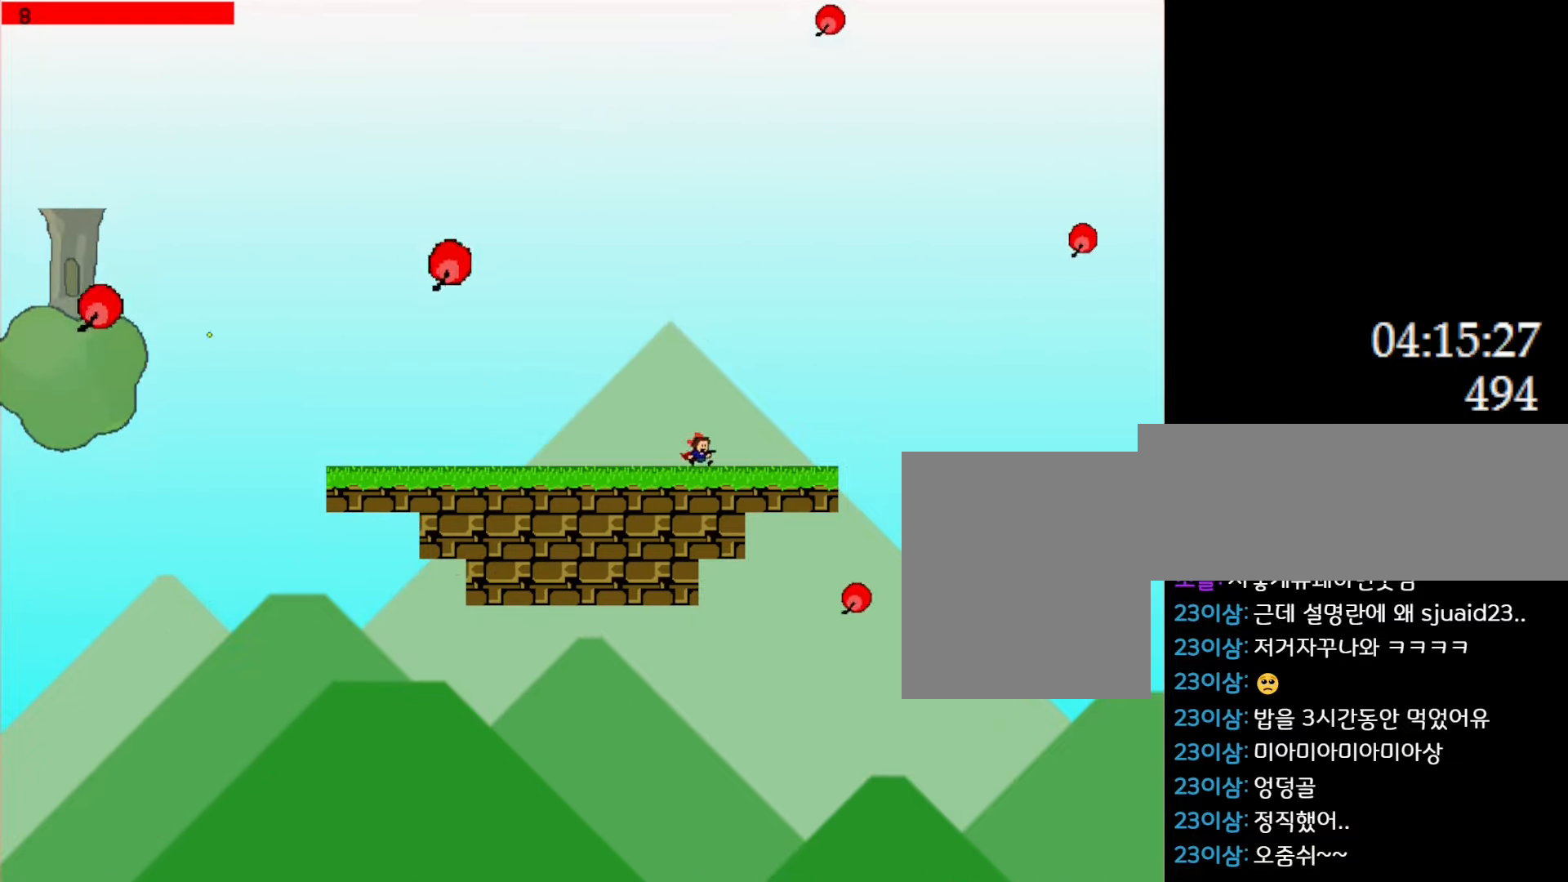
{"keys": ["right"], "events": [[116, "left", "down"], [133, "z", "down"], [150, "right", "up"], [200, "left", "up"], [216, "z", "up"], [283, "z", "down"], [316, "right", "down"], [400, "z", "up"]]}
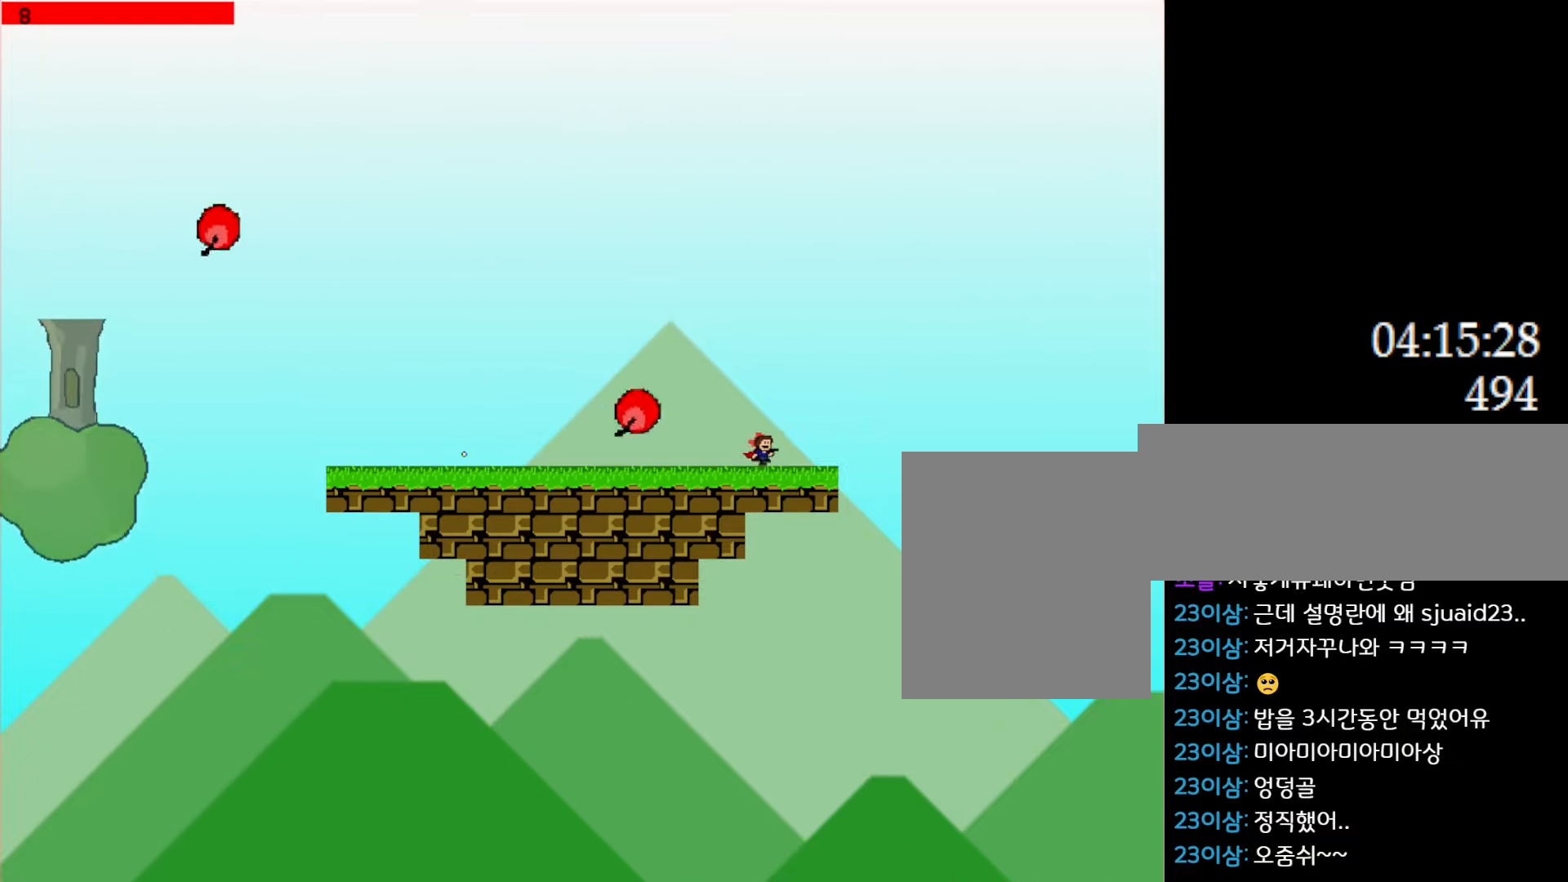
{"keys": ["z"], "events": [[83, "right", "up"], [116, "left", "down"], [150, "z", "down"], [250, "z", "up"], [316, "z", "down"], [400, "left", "up"], [433, "z", "up"], [500, "z", "down"]]}
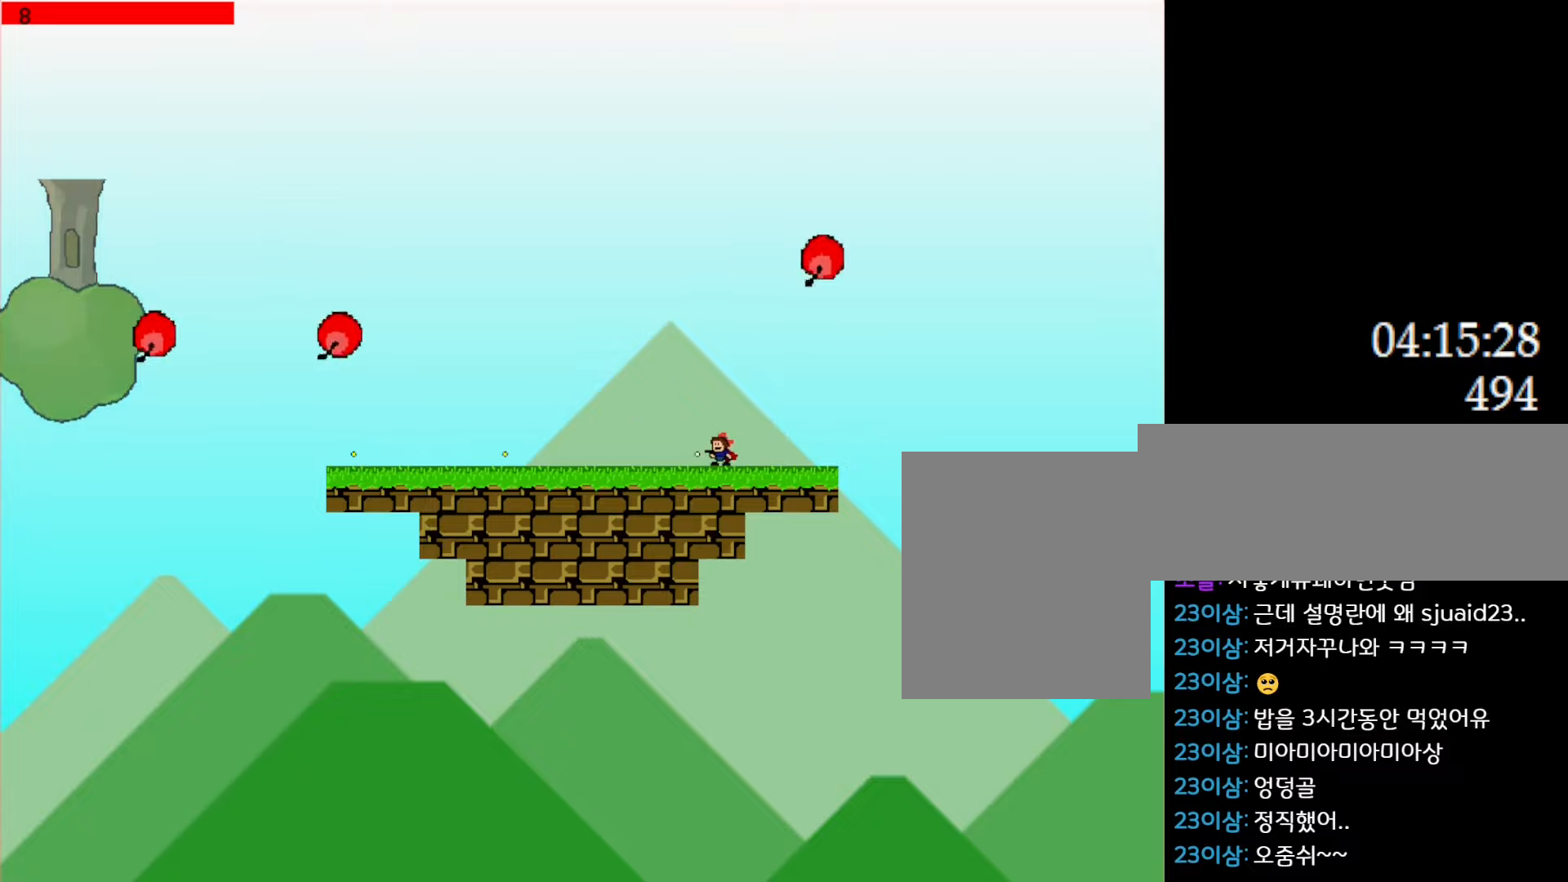
{"keys": ["z"], "events": [[116, "z", "up"], [183, "z", "down"], [316, "z", "up"], [383, "z", "down"]]}
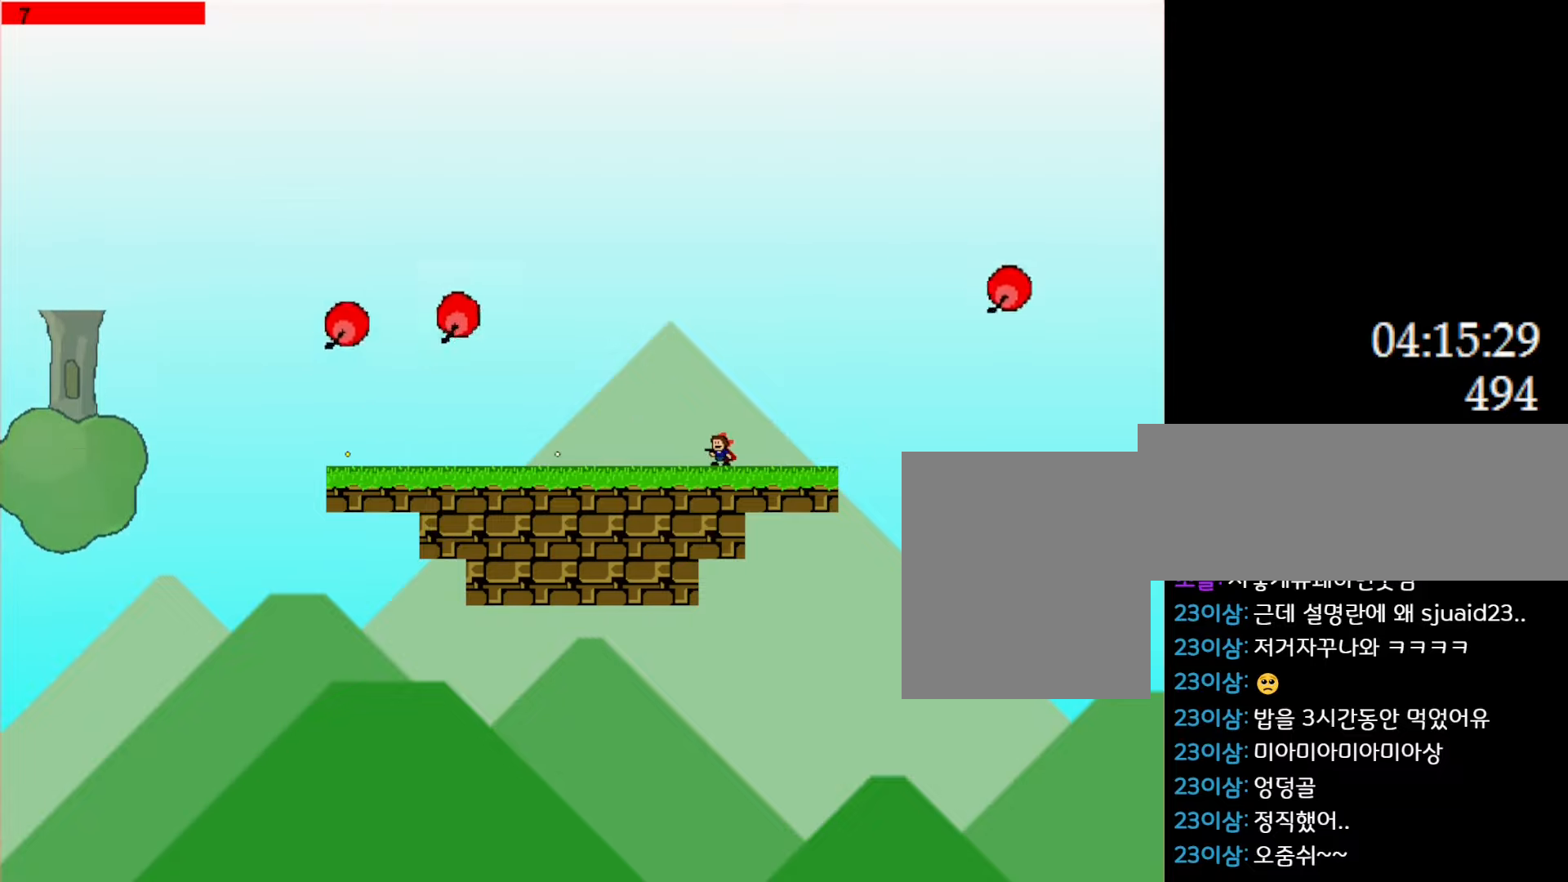
{"keys": ["right"], "events": [[16, "z", "up"], [66, "z", "down"], [200, "z", "up"], [266, "right", "down"], [300, "z", "down"], [433, "z", "up"]]}
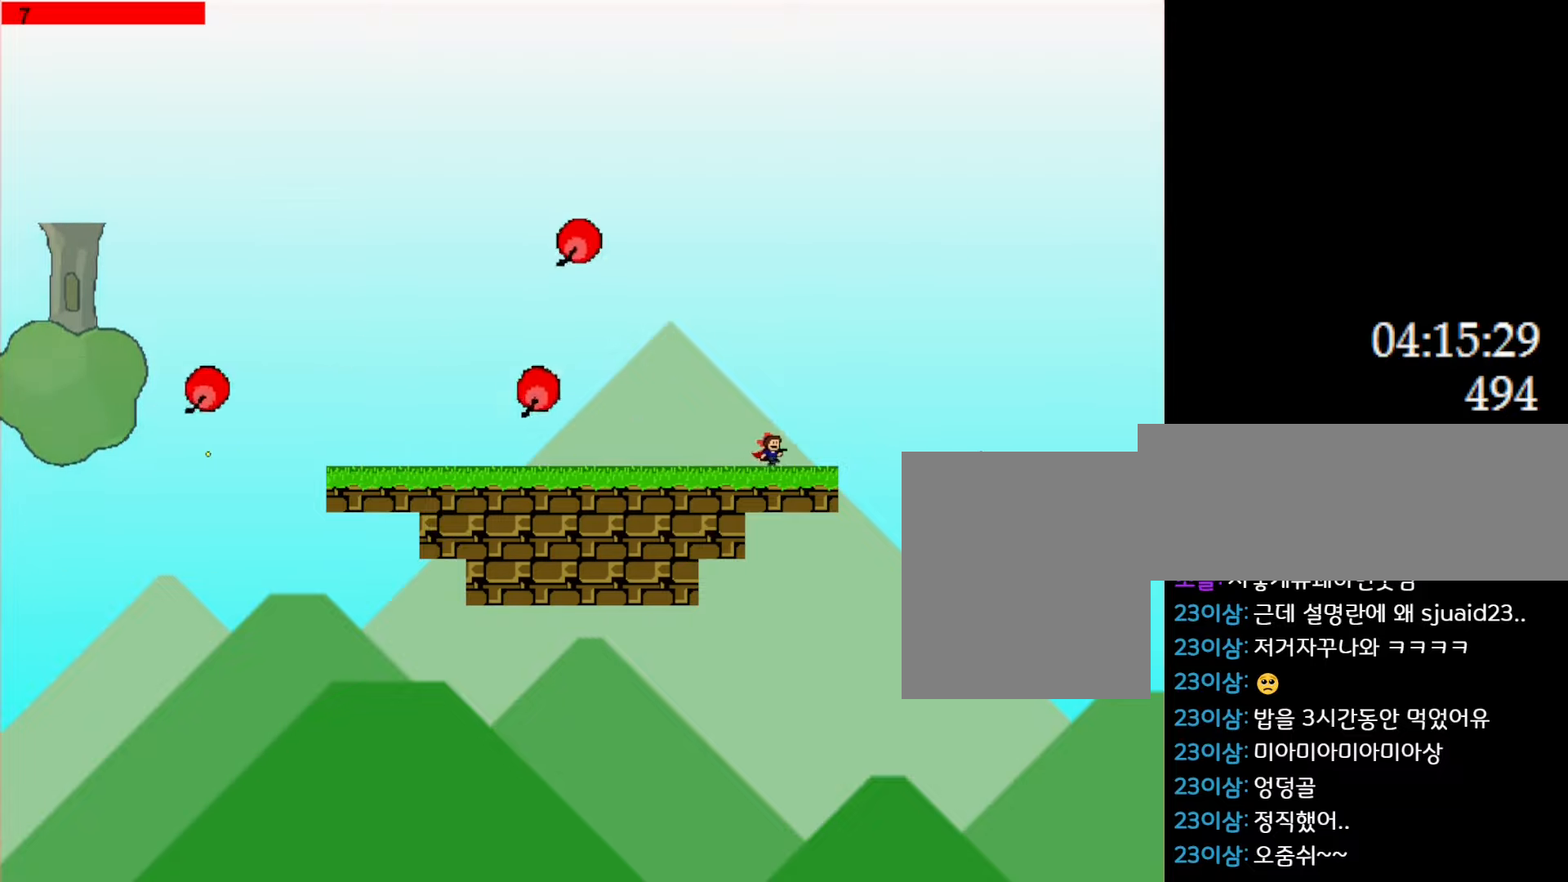
{"keys": [], "events": [[33, "z", "down"], [50, "right", "up"], [183, "z", "up"], [333, "right", "down"], [483, "right", "up"]]}
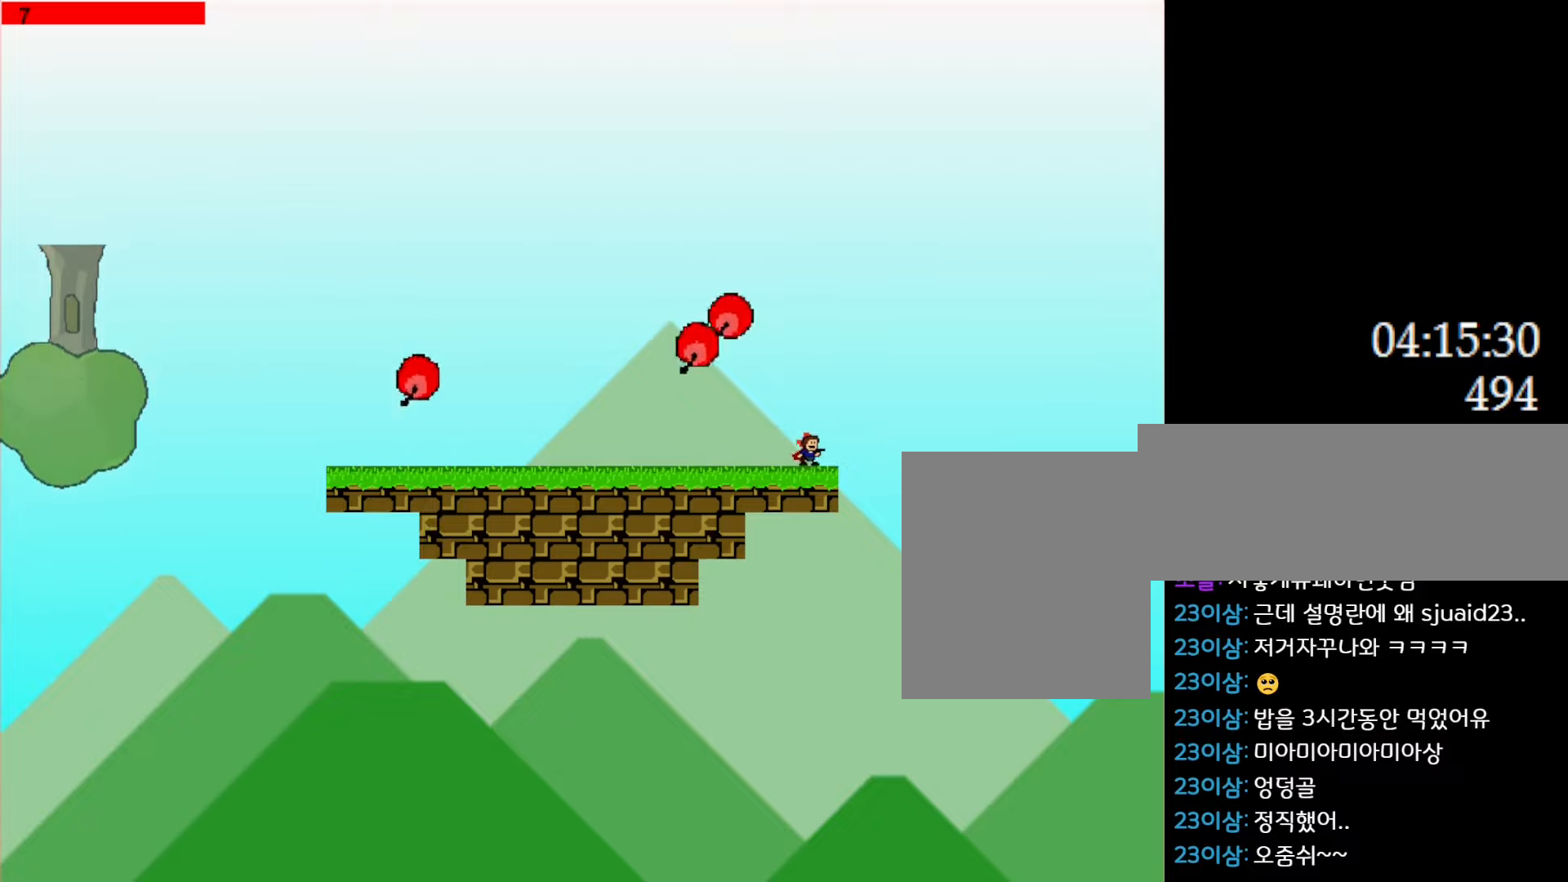
{"keys": ["left"], "events": [[83, "right", "down"], [133, "right", "up"], [216, "right", "down"], [266, "right", "up"], [333, "left", "down"]]}
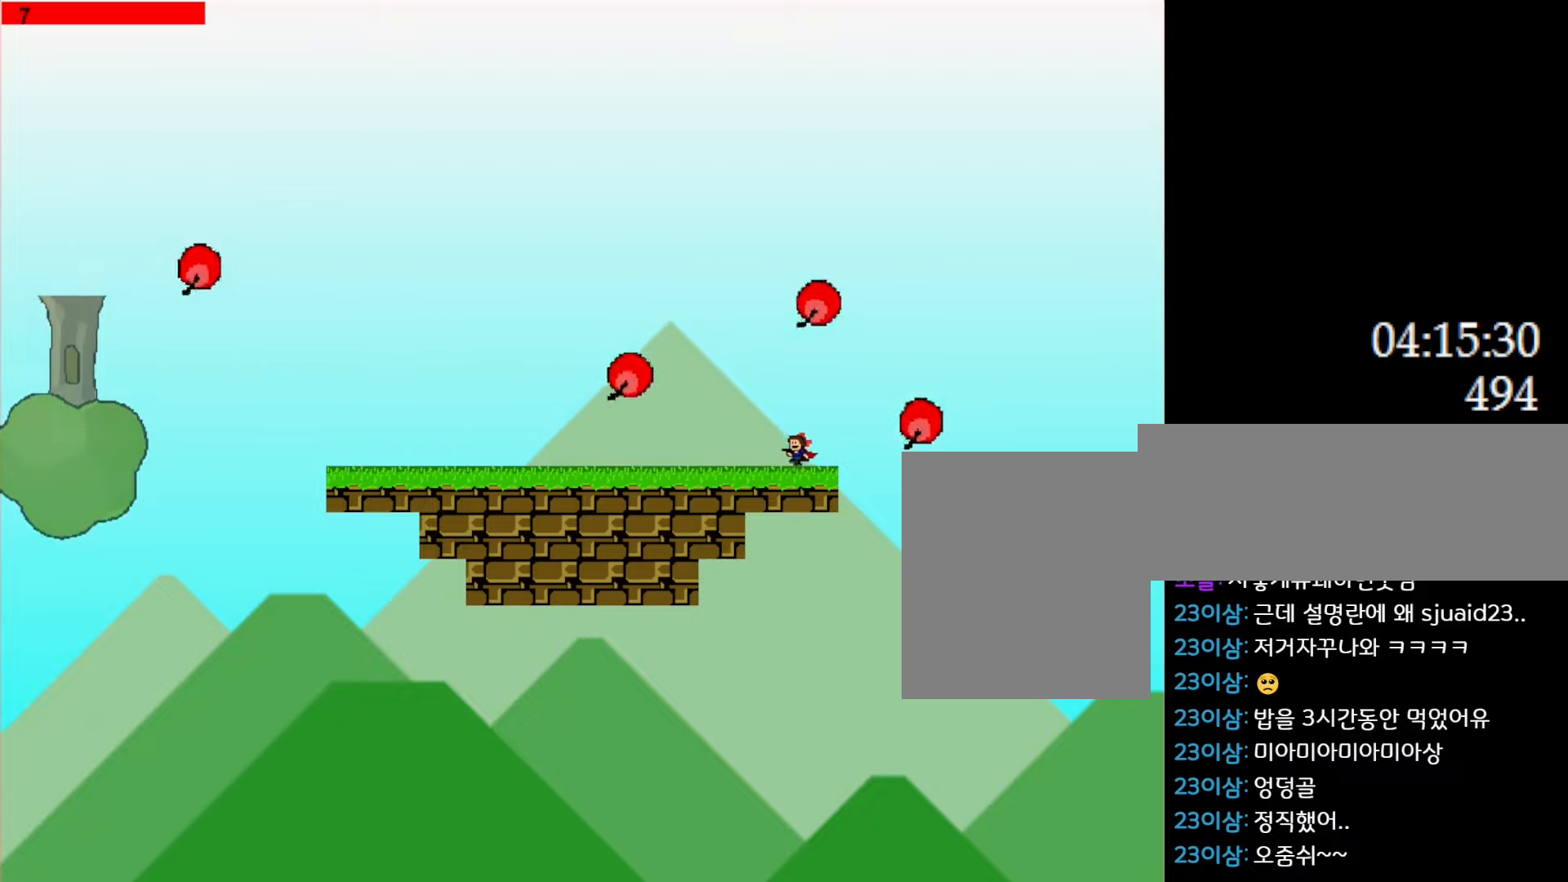
{"keys": ["left"], "events": [[116, "z", "down"], [166, "left", "up"], [233, "left", "down"], [250, "z", "up"], [333, "z", "down"], [483, "z", "up"]]}
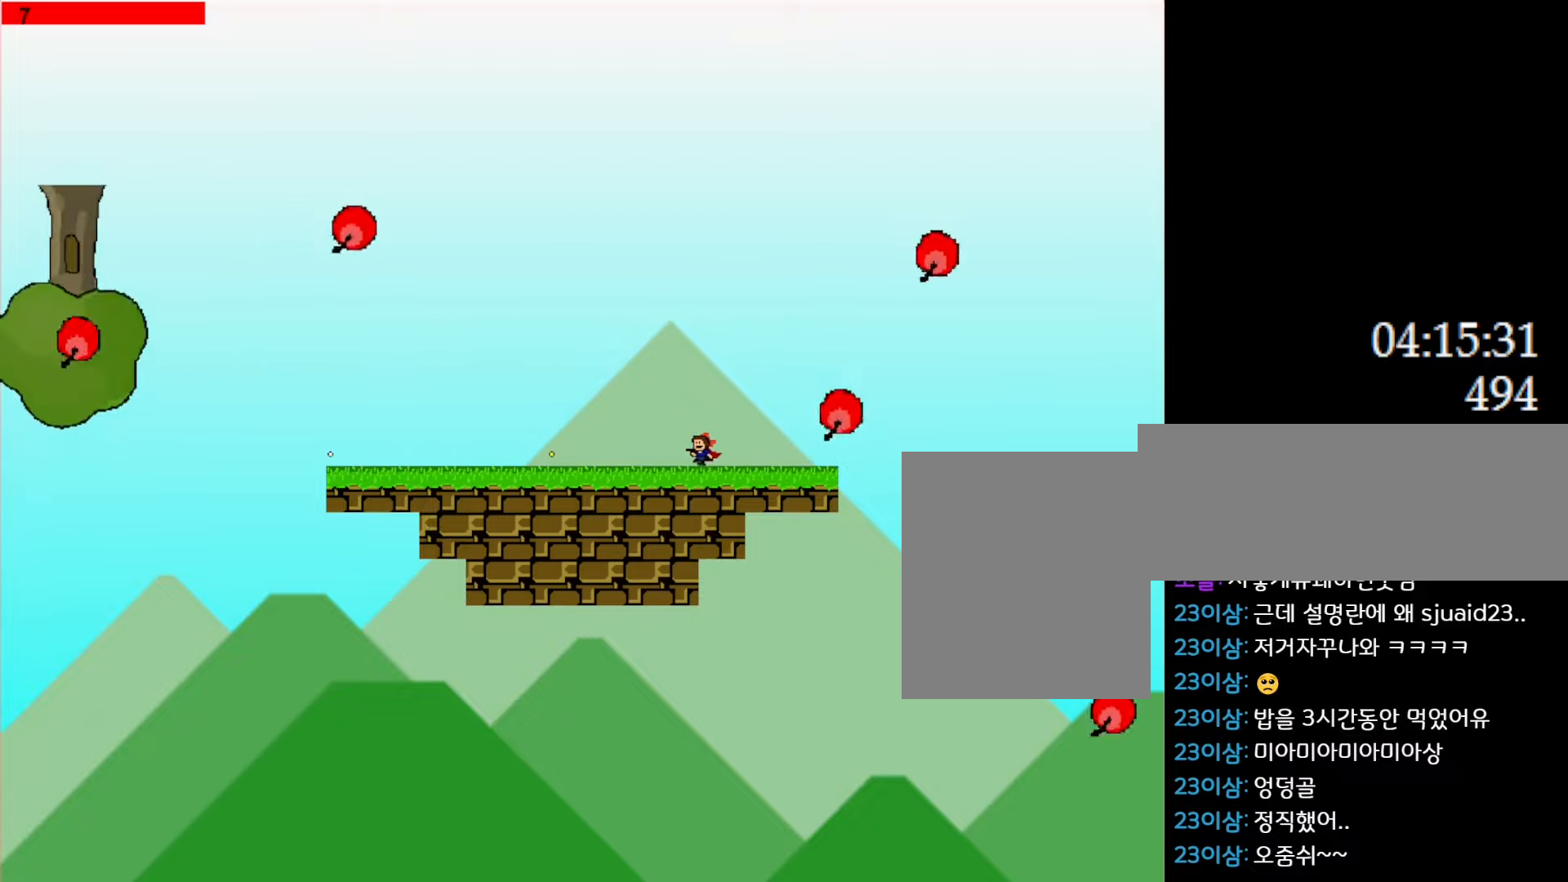
{"keys": ["right", "z"], "events": [[50, "z", "down"], [66, "left", "up"], [200, "z", "up"], [266, "z", "down"], [400, "z", "up"], [433, "right", "down"], [483, "z", "down"]]}
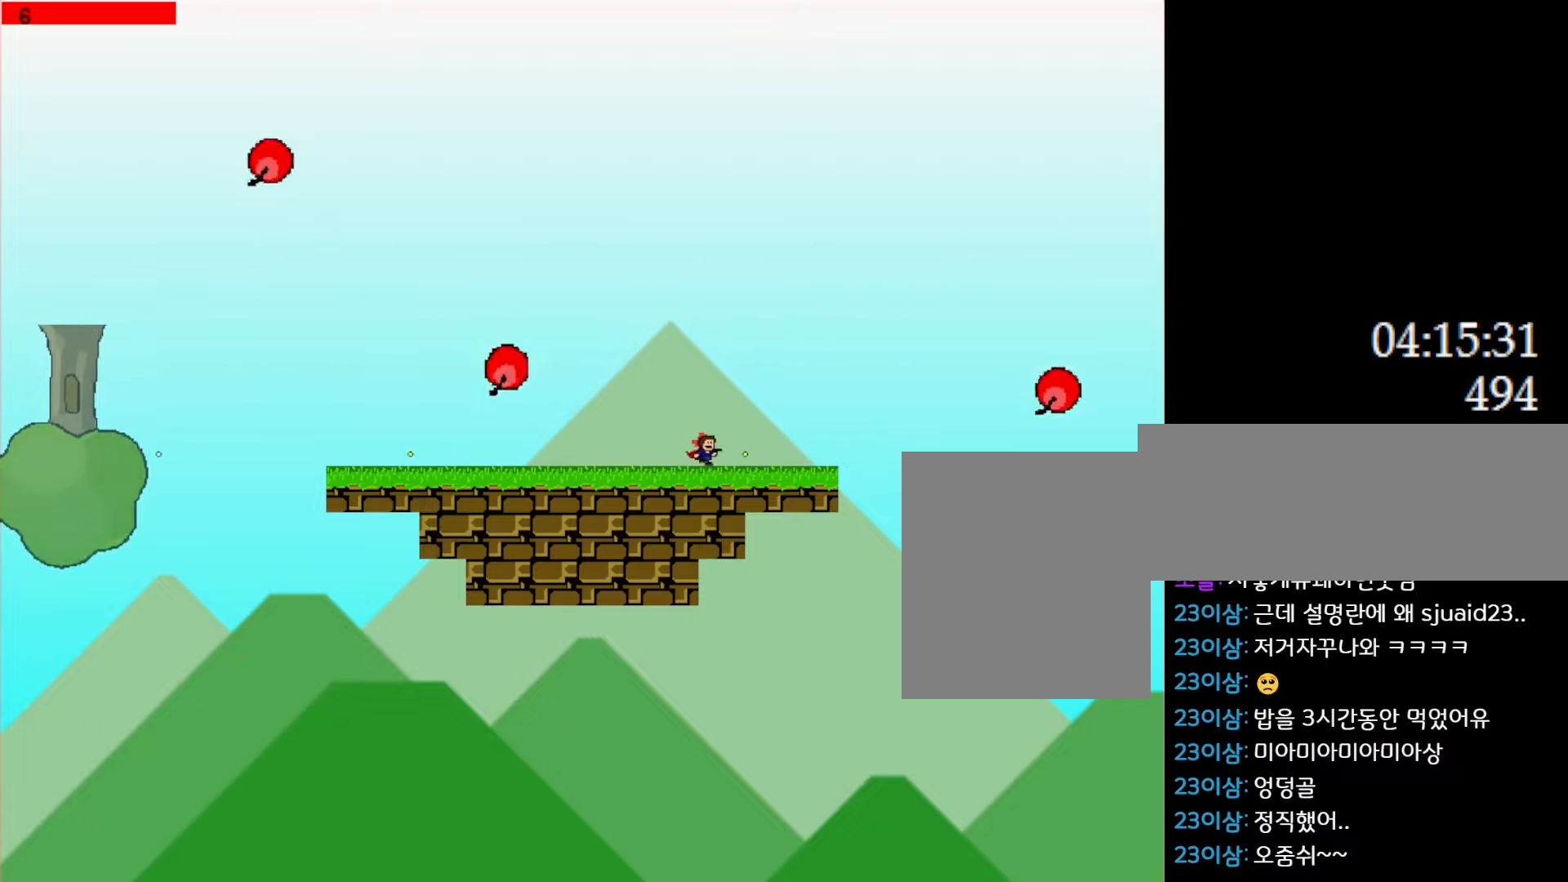
{"keys": ["left"], "events": [[66, "right", "up"], [116, "z", "up"], [183, "left", "down"]]}
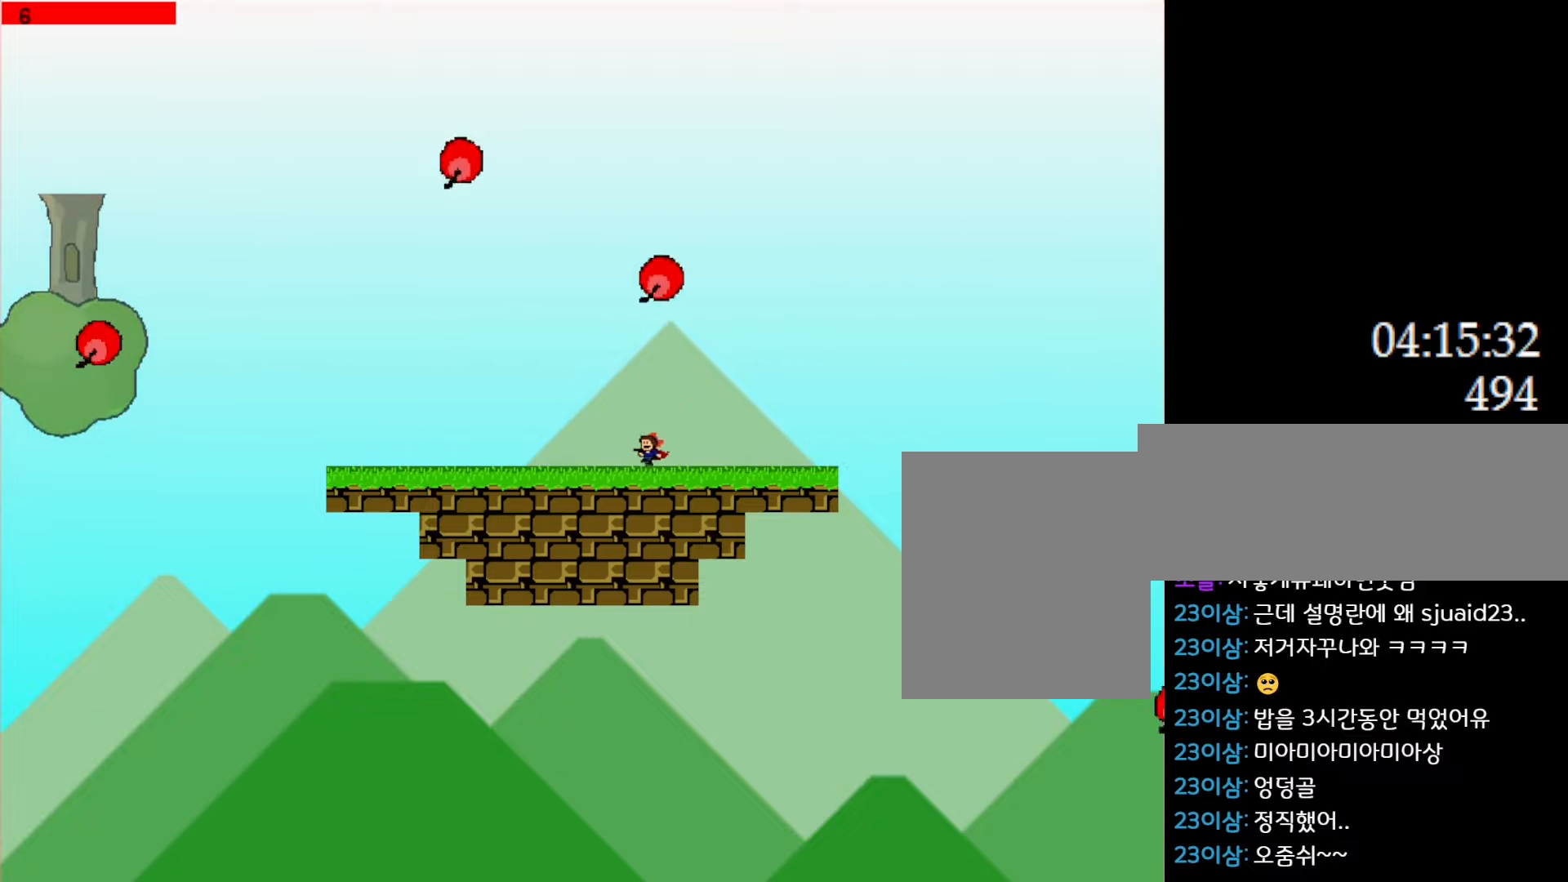
{"keys": [], "events": [[366, "z", "down"], [466, "left", "up"], [500, "z", "up"]]}
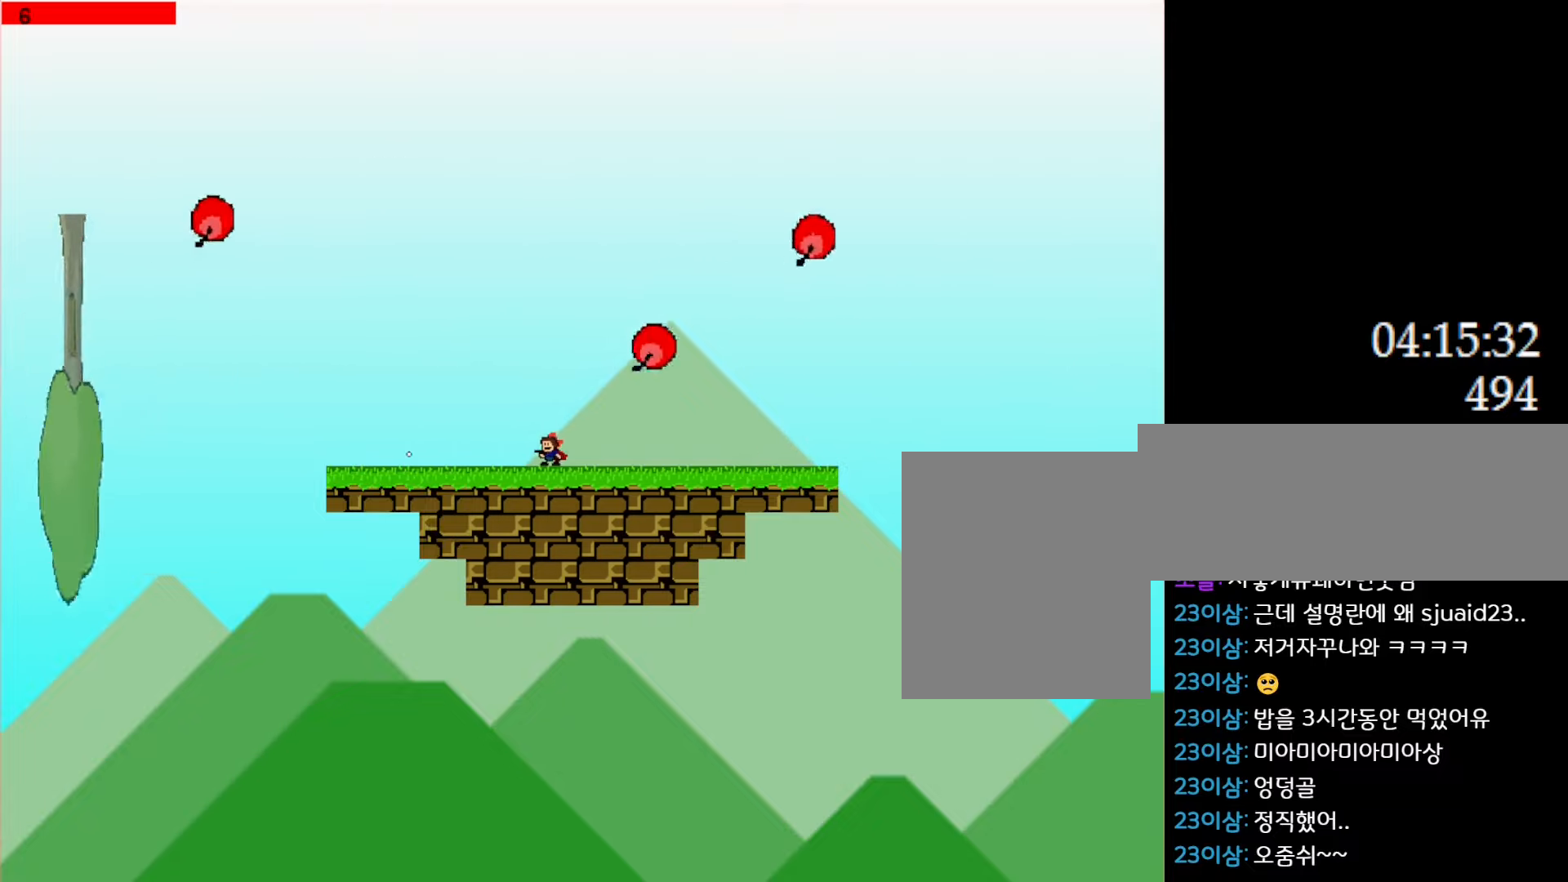
{"keys": ["z"], "events": [[50, "z", "down"], [166, "z", "up"], [233, "z", "down"], [366, "z", "up"], [433, "z", "down"]]}
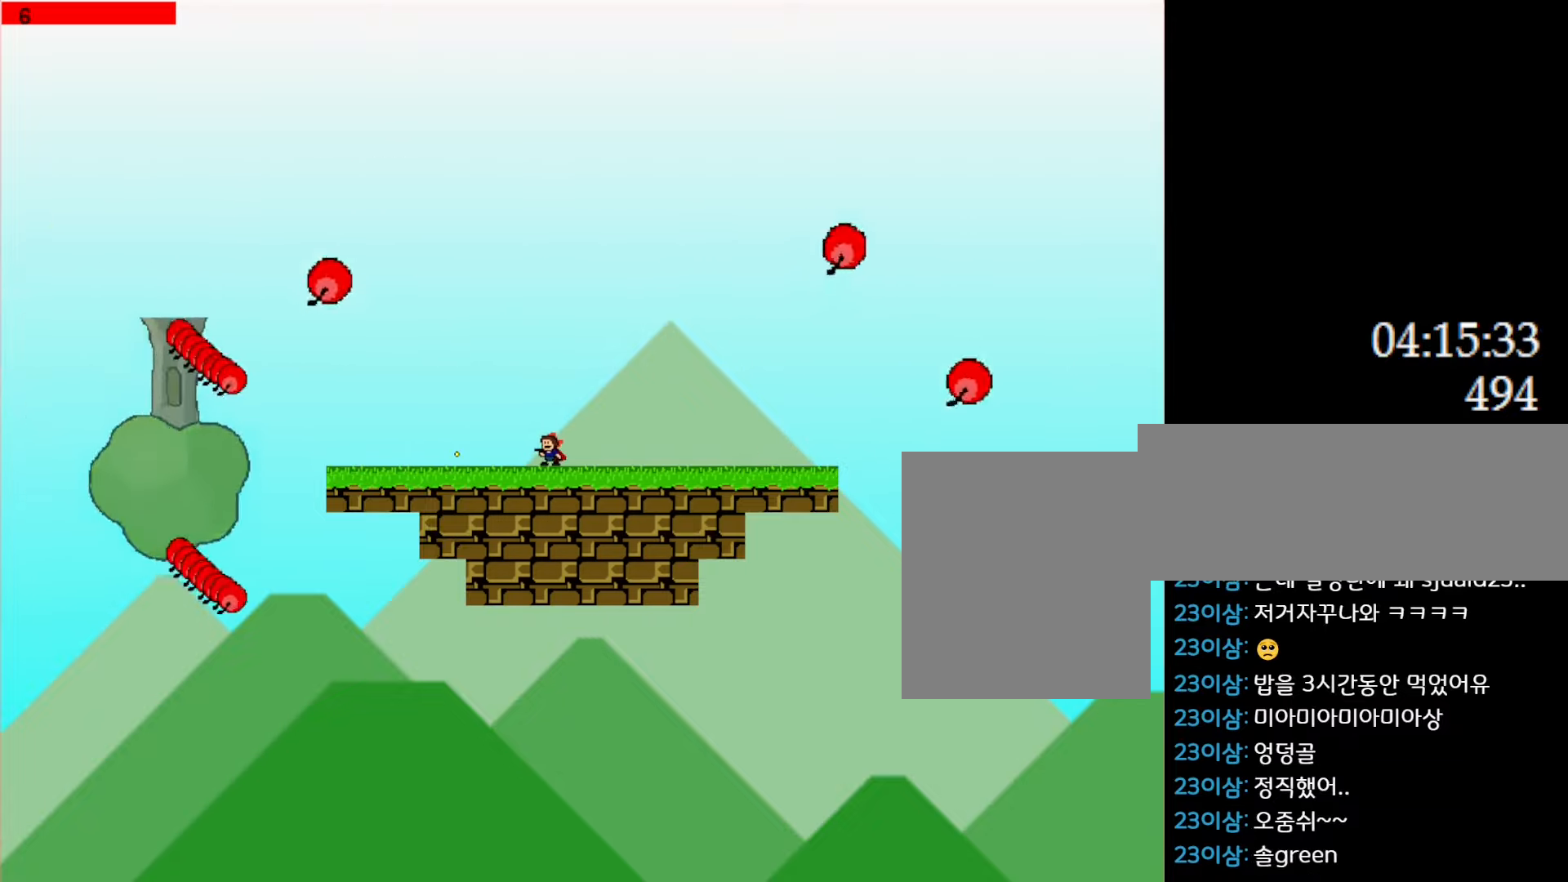
{"keys": ["right"], "events": [[50, "z", "up"], [100, "z", "down"], [133, "right", "down"], [250, "z", "up"]]}
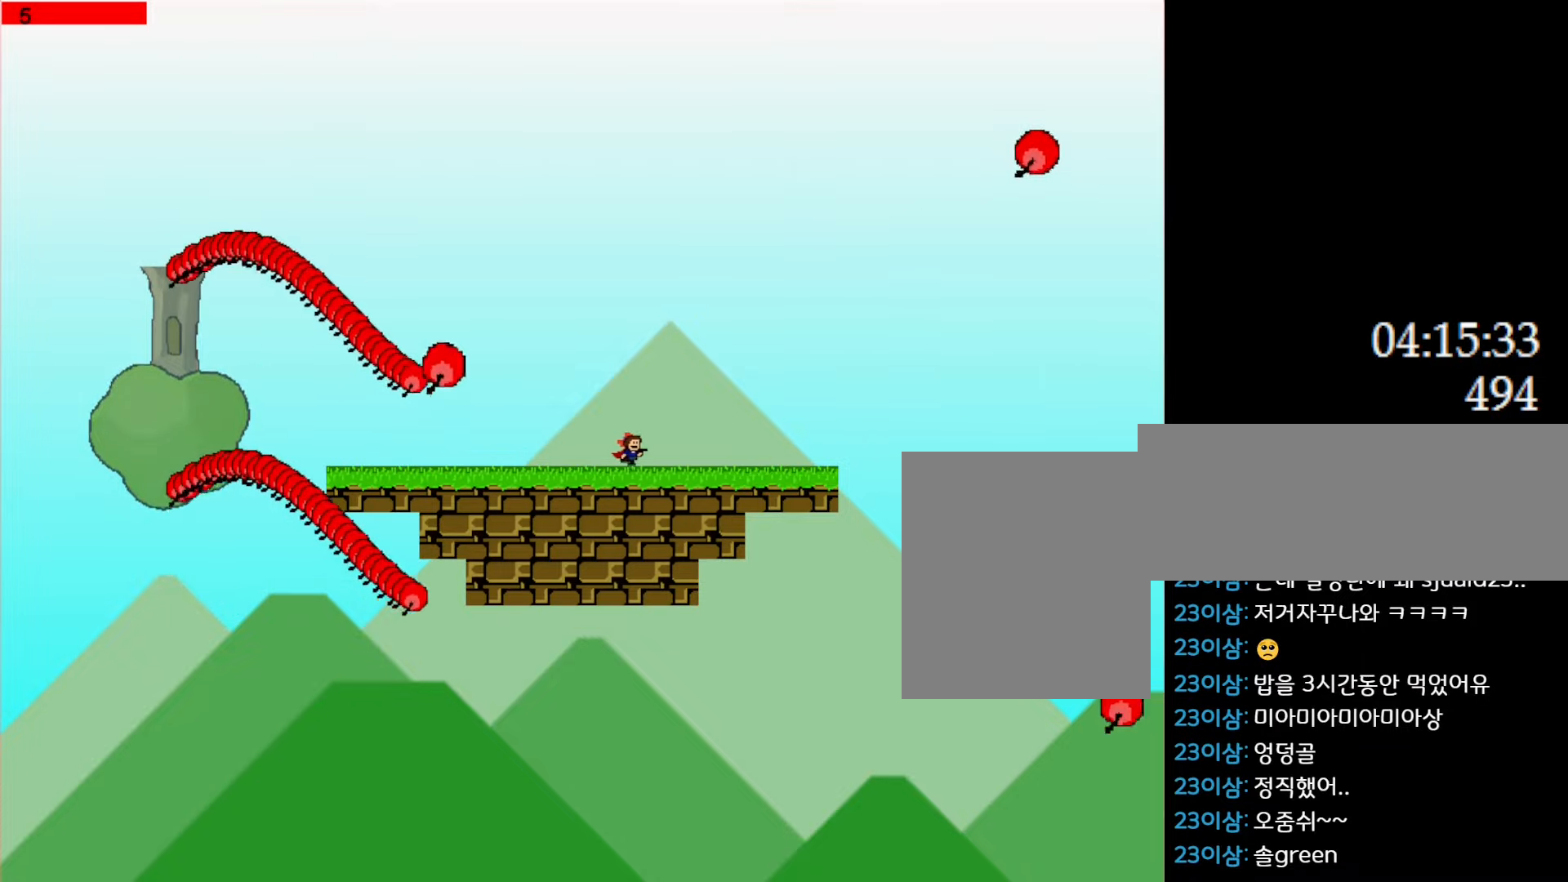
{"keys": ["left"], "events": [[133, "left", "down"], [150, "right", "up"], [166, "z", "down"], [200, "left", "up"], [233, "z", "up"], [300, "z", "down"], [333, "left", "down"], [433, "z", "up"]]}
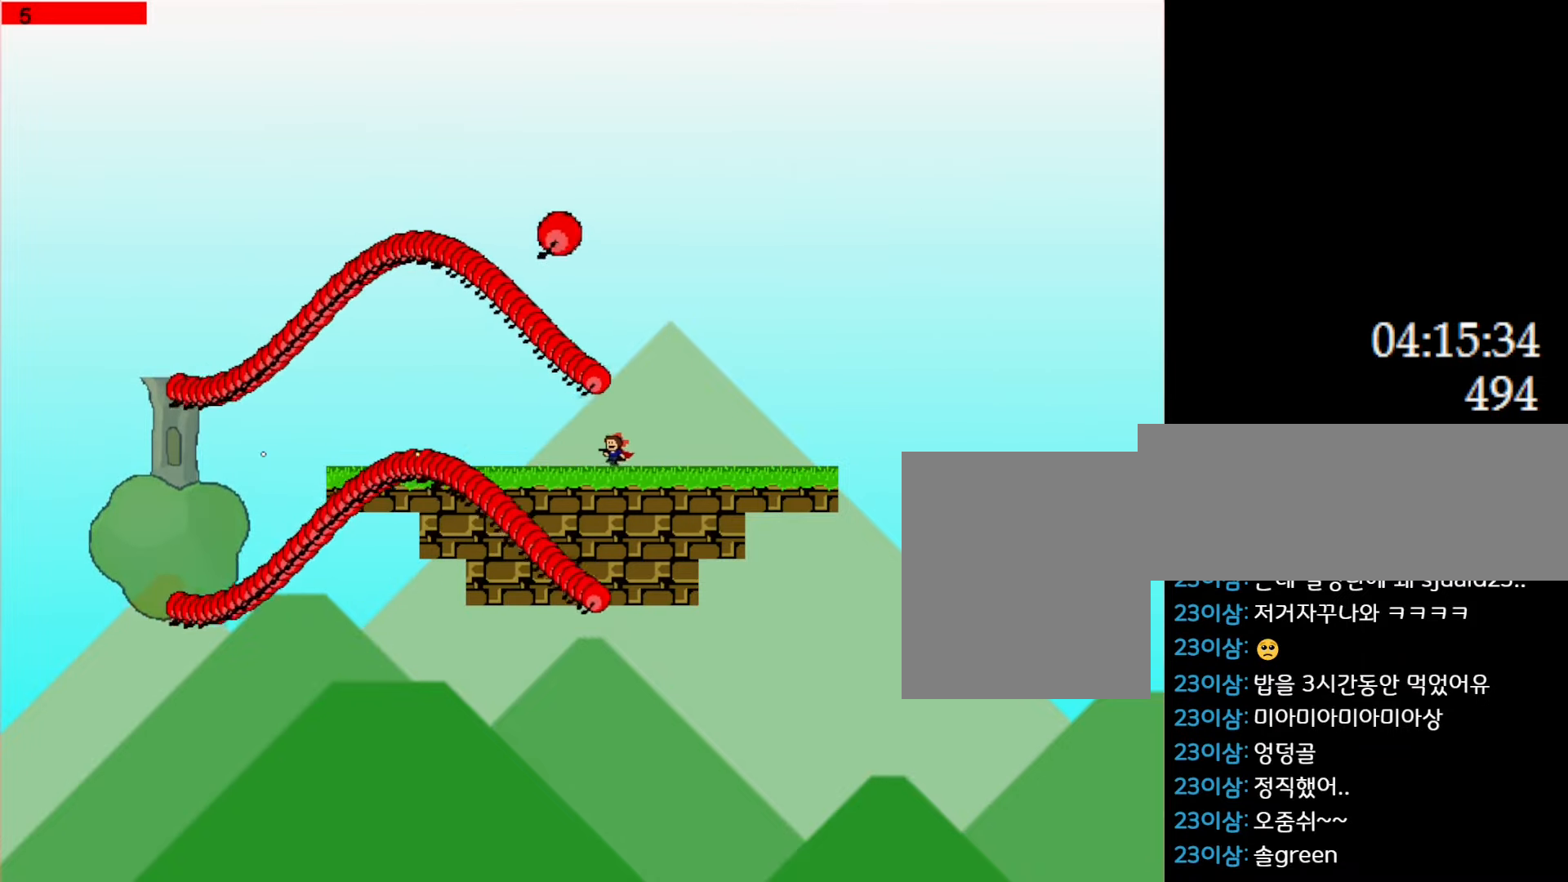
{"keys": [], "events": [[116, "l_up", "down"], [233, "l_up", "up"], [483, "left", "up"]]}
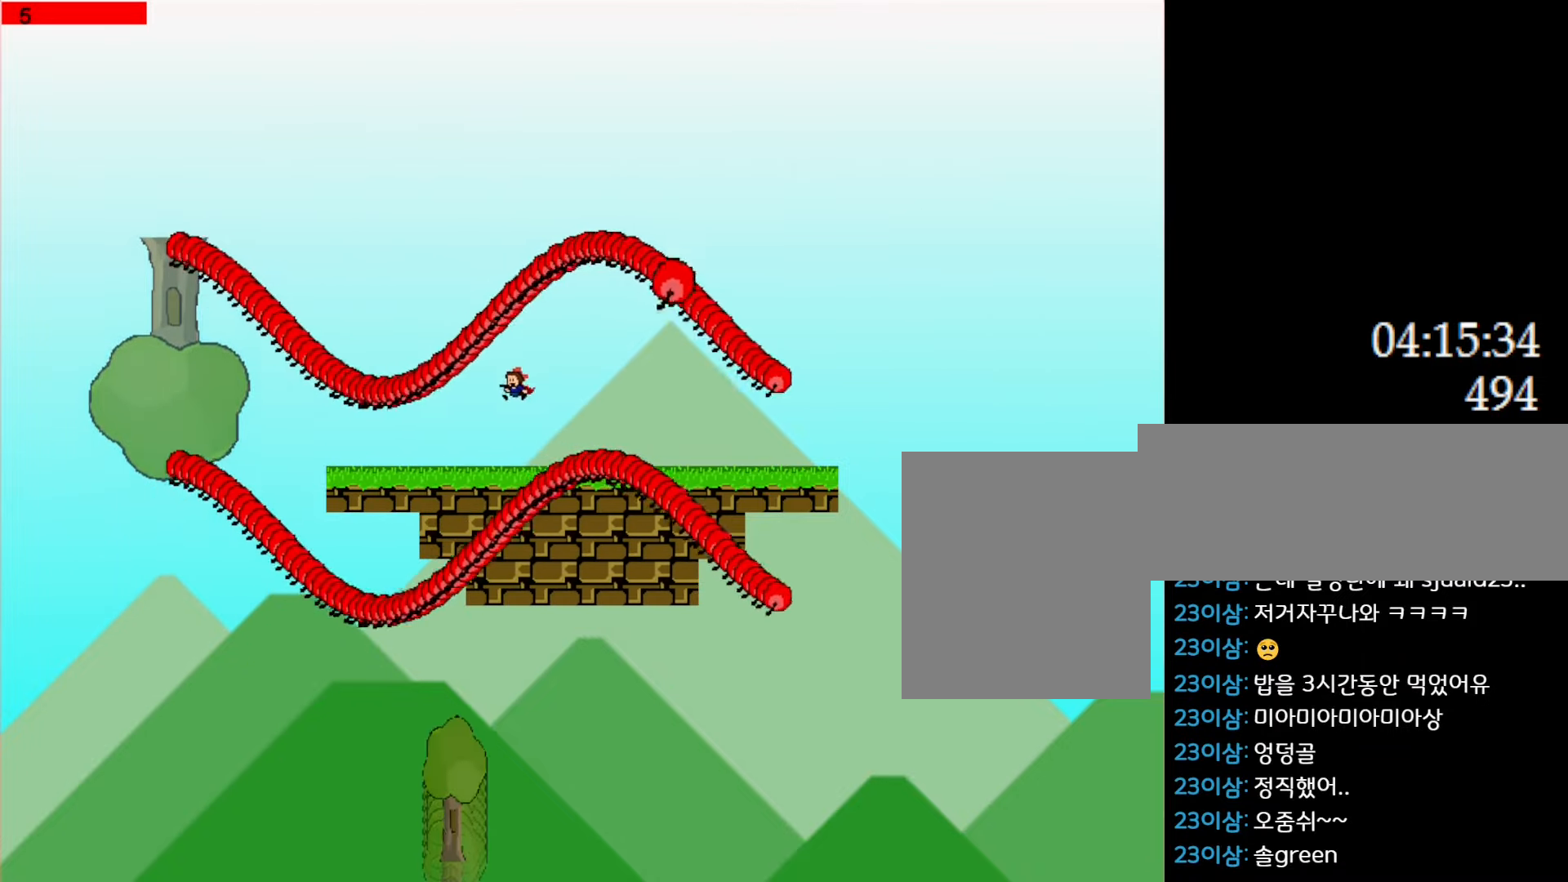
{"keys": ["right"], "events": [[83, "right", "down"], [133, "z", "down"], [266, "z", "up"]]}
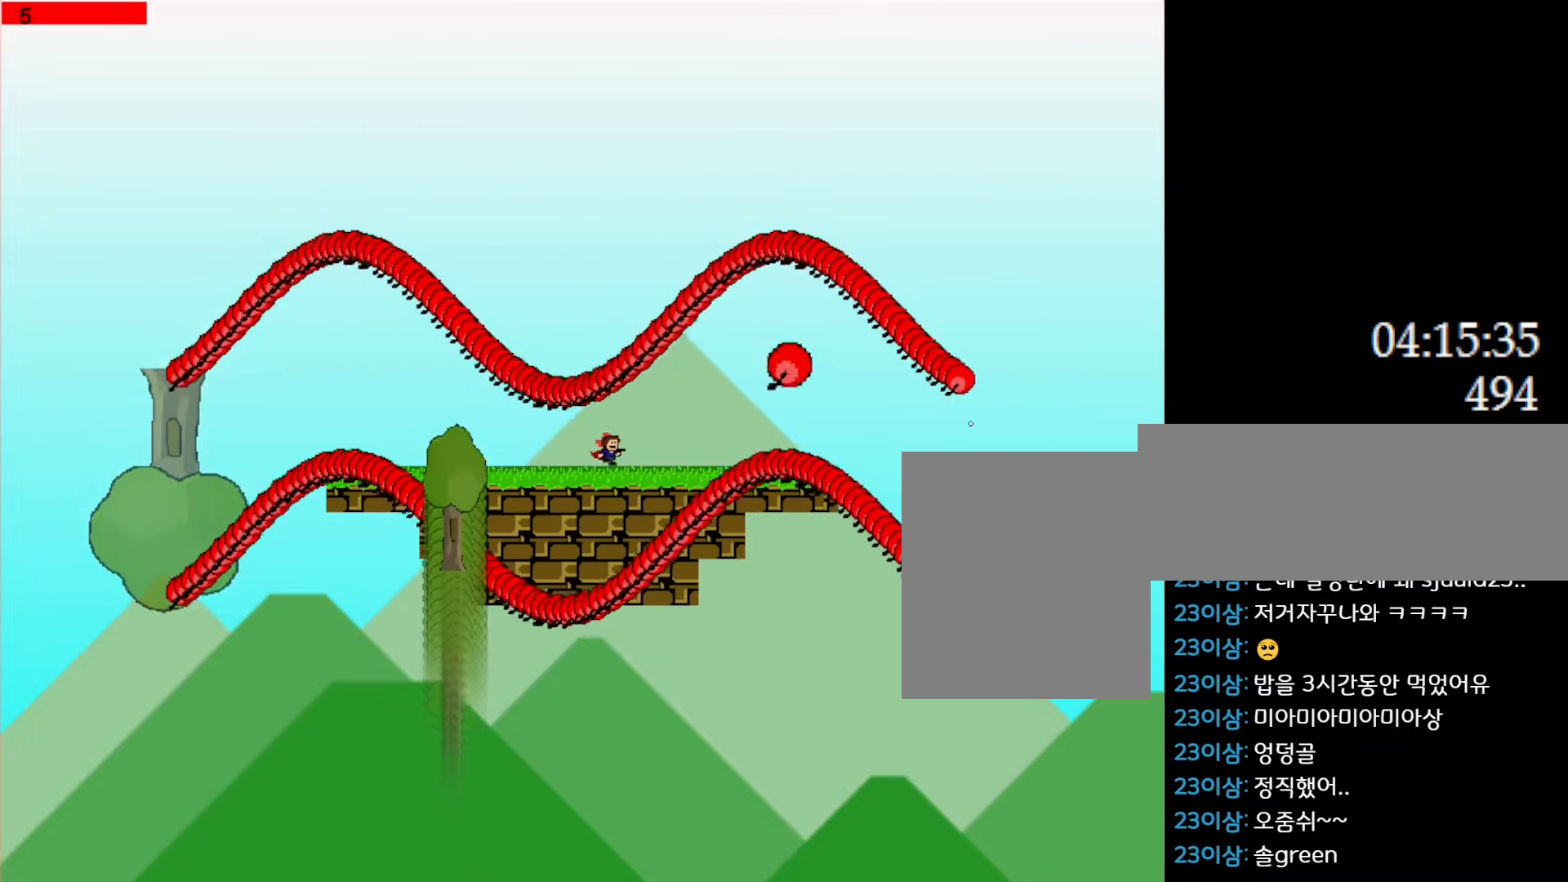
{"keys": ["l_up", "left"], "events": [[83, "left", "down"], [116, "z", "down"], [133, "right", "up"], [183, "left", "up"], [183, "z", "up"], [233, "z", "down"], [266, "right", "down"], [366, "z", "up"], [433, "right", "up"], [466, "l_up", "down"], [483, "left", "down"]]}
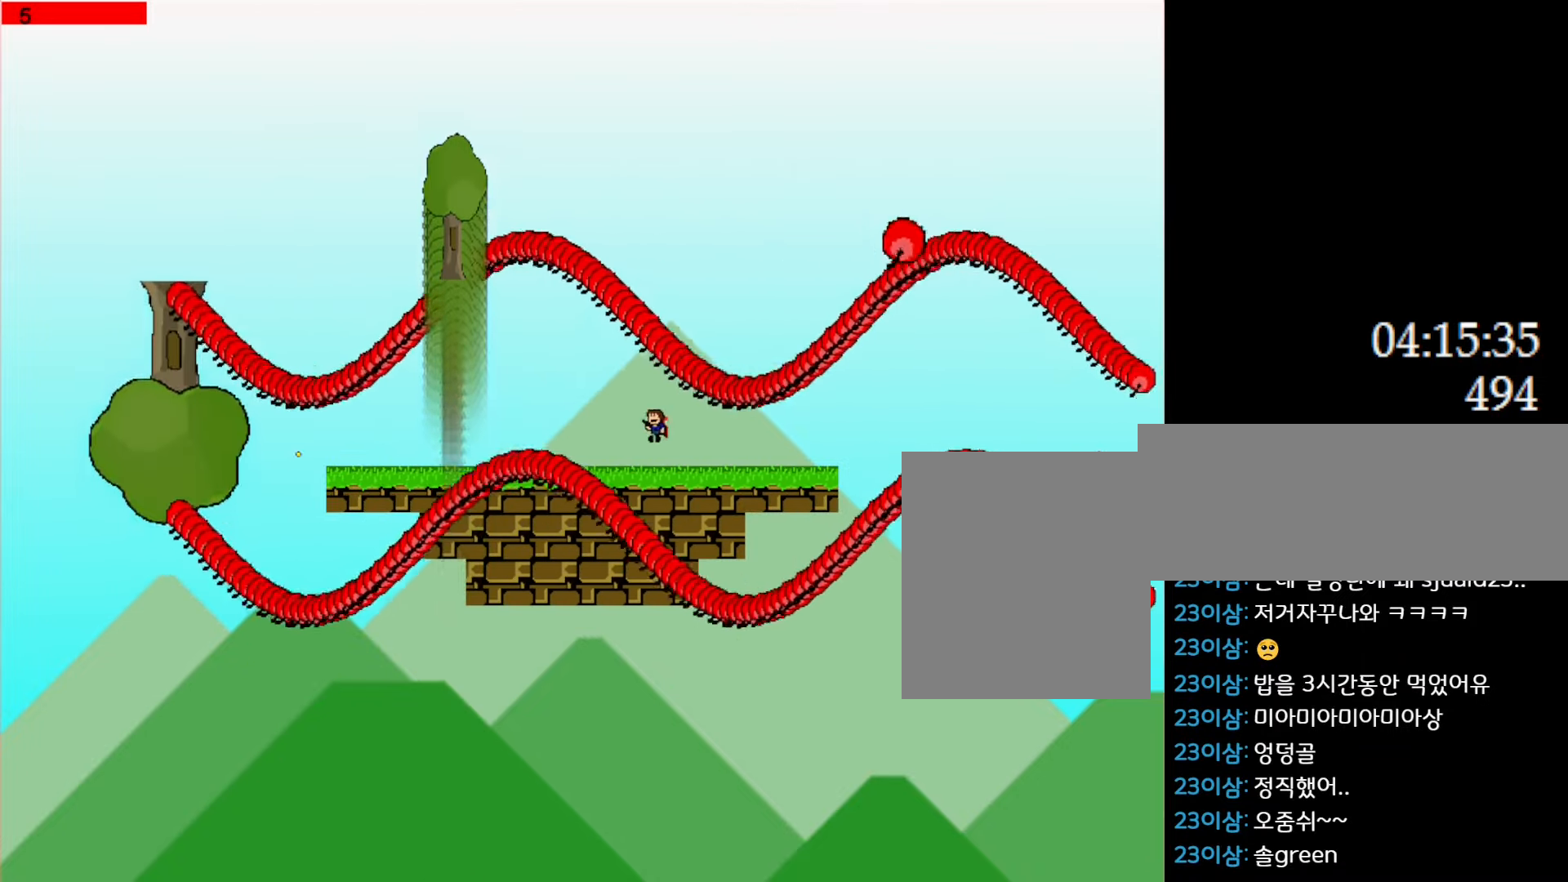
{"keys": [], "events": [[83, "l_up", "up"], [133, "left", "up"], [150, "z", "down"], [200, "left", "down"], [283, "z", "up"], [333, "z", "down"], [466, "z", "up"], [483, "left", "up"]]}
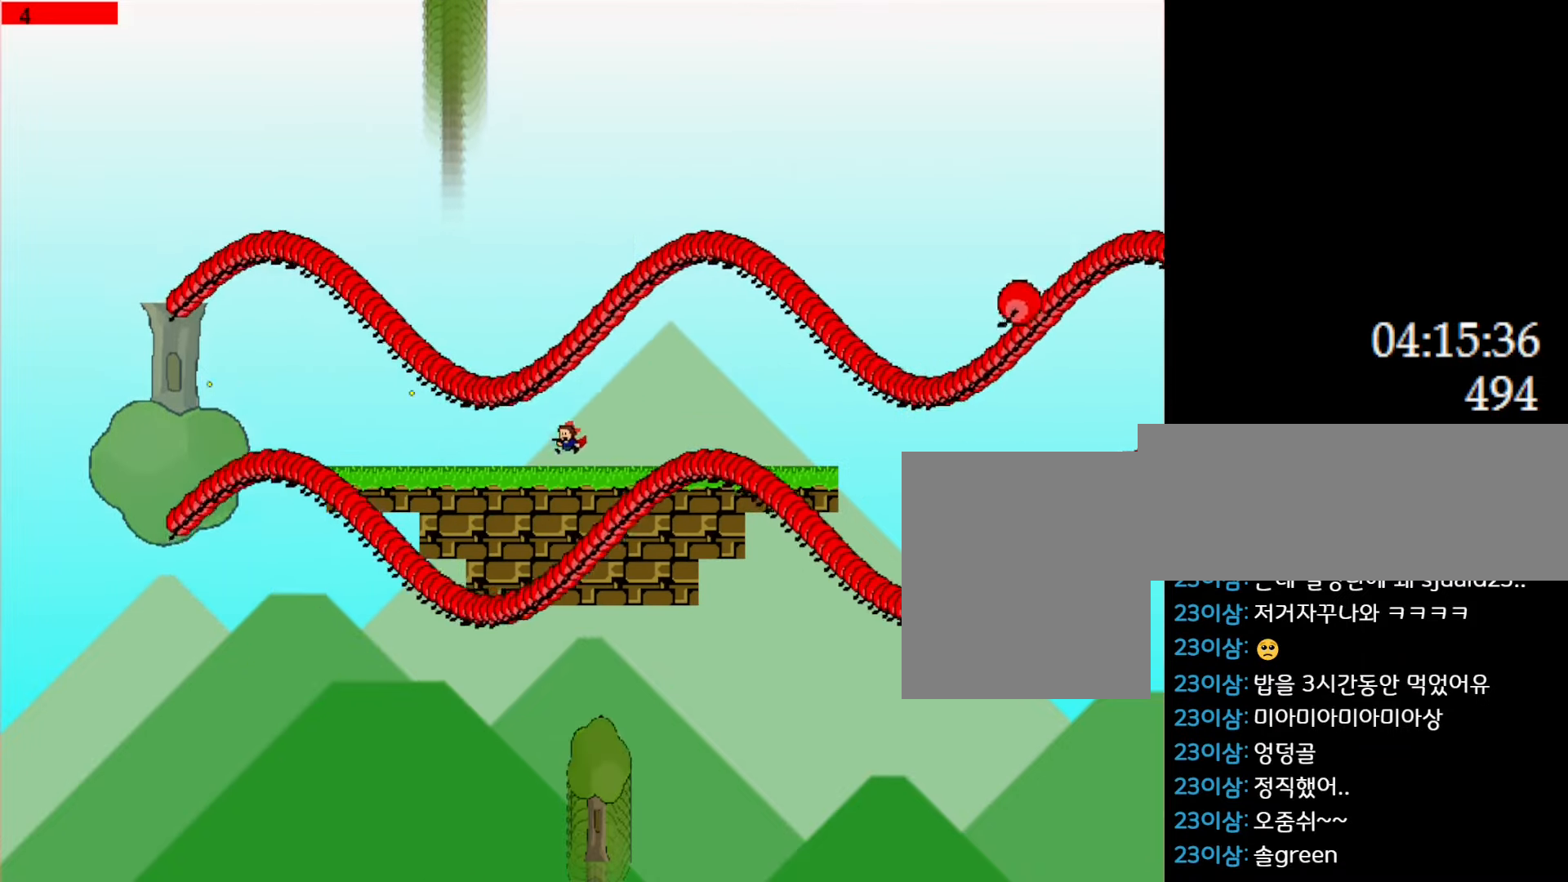
{"keys": ["left"], "events": [[33, "z", "down"], [83, "right", "down"], [150, "z", "up"], [200, "right", "up"], [216, "left", "down"], [383, "l_up", "down"], [500, "l_up", "up"]]}
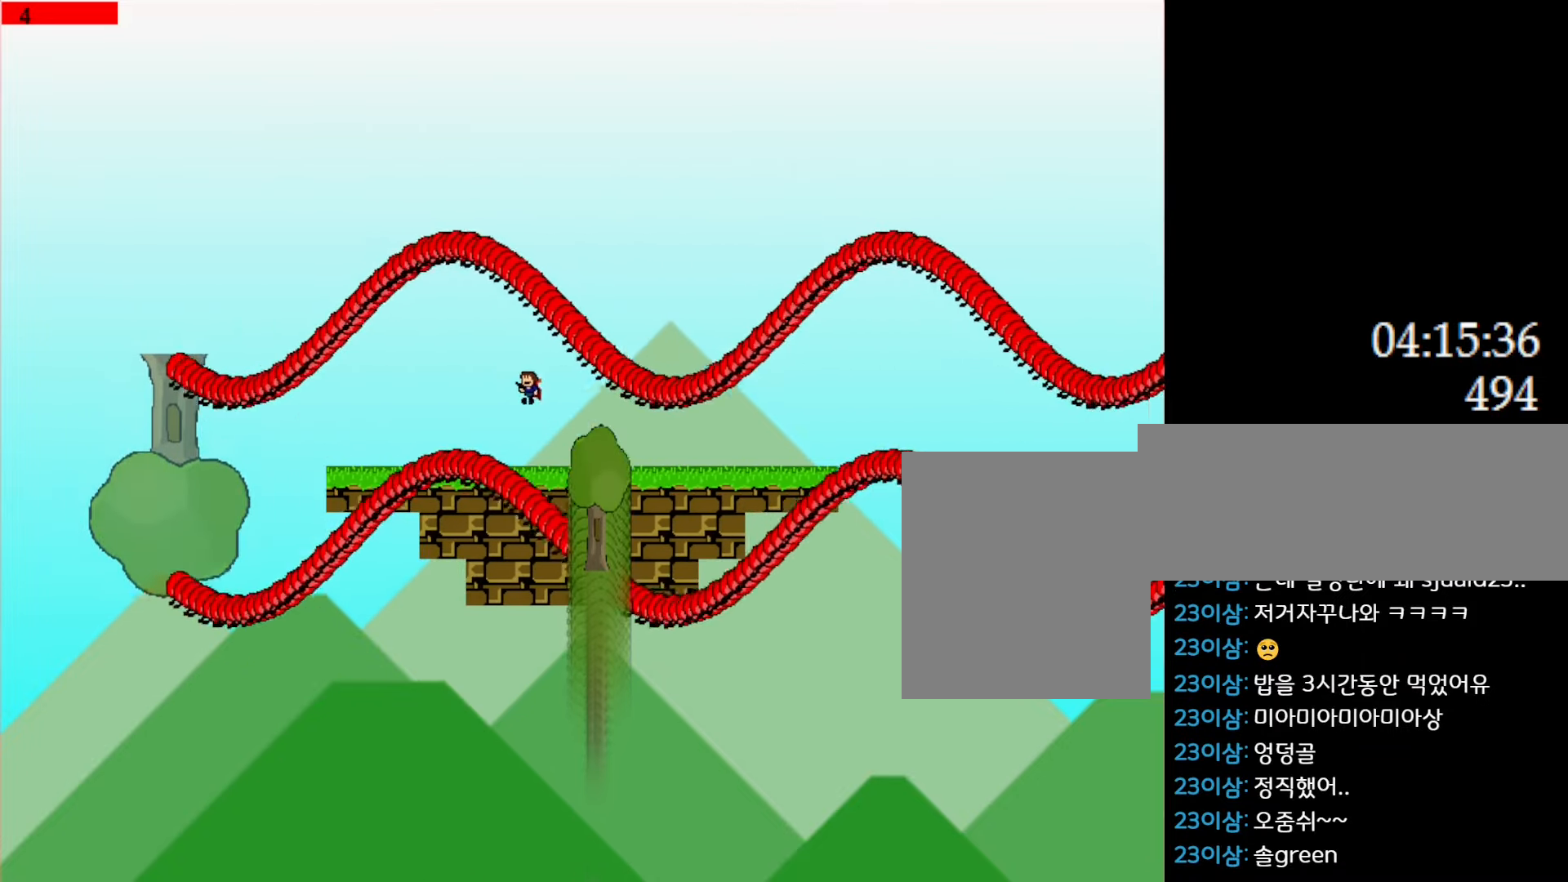
{"keys": ["z"], "events": [[200, "z", "down"], [233, "left", "up"], [316, "z", "up"], [383, "z", "down"]]}
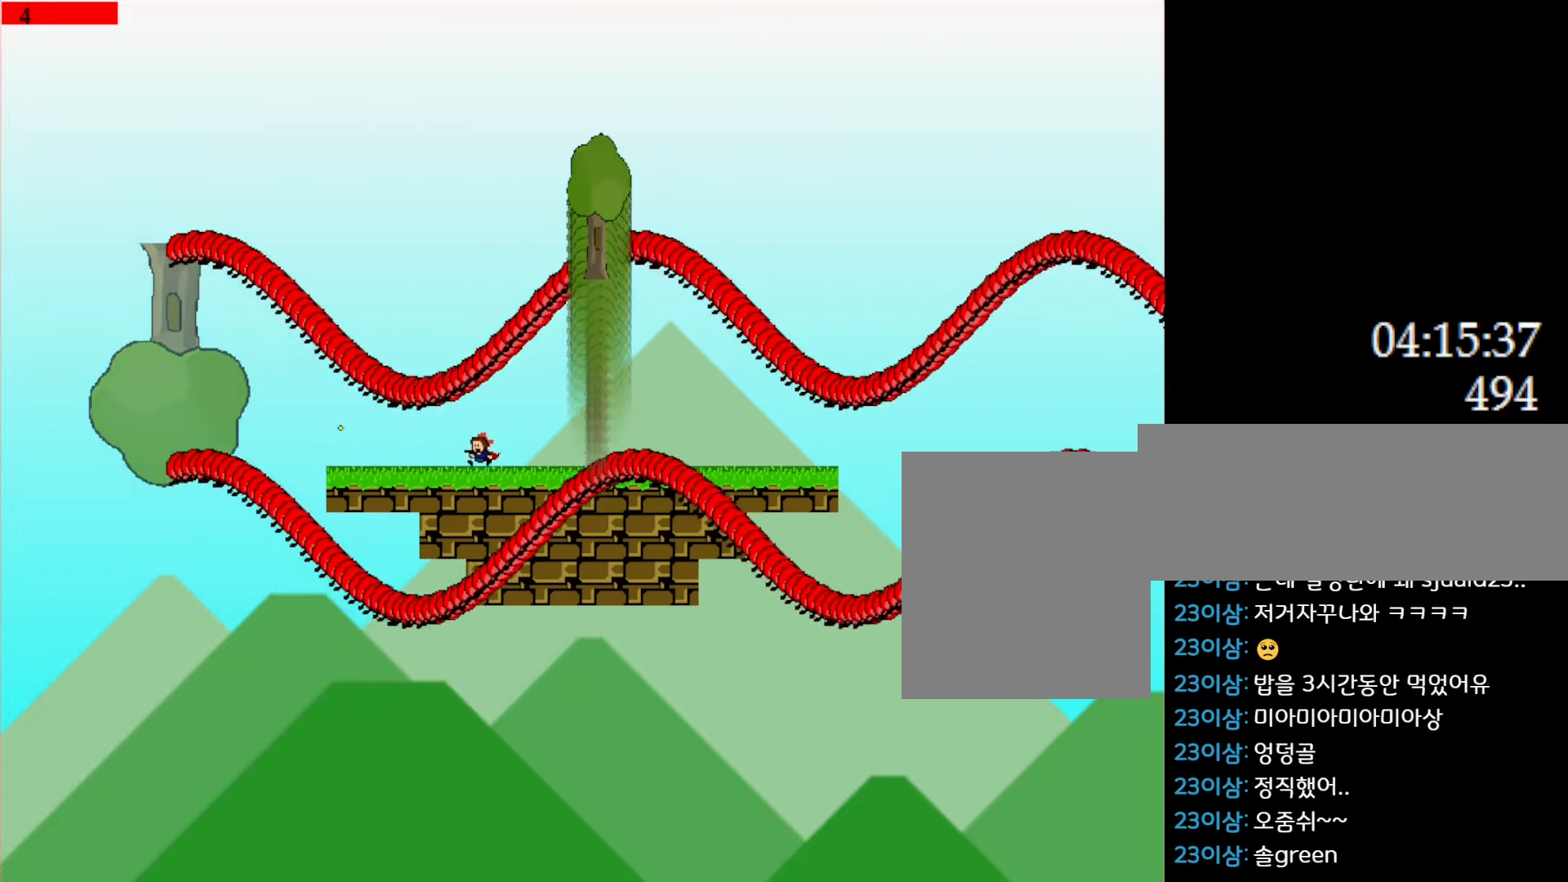
{"keys": ["right"], "events": [[16, "z", "up"], [66, "z", "down"], [133, "right", "down"], [200, "z", "up"], [250, "z", "down"], [383, "z", "up"]]}
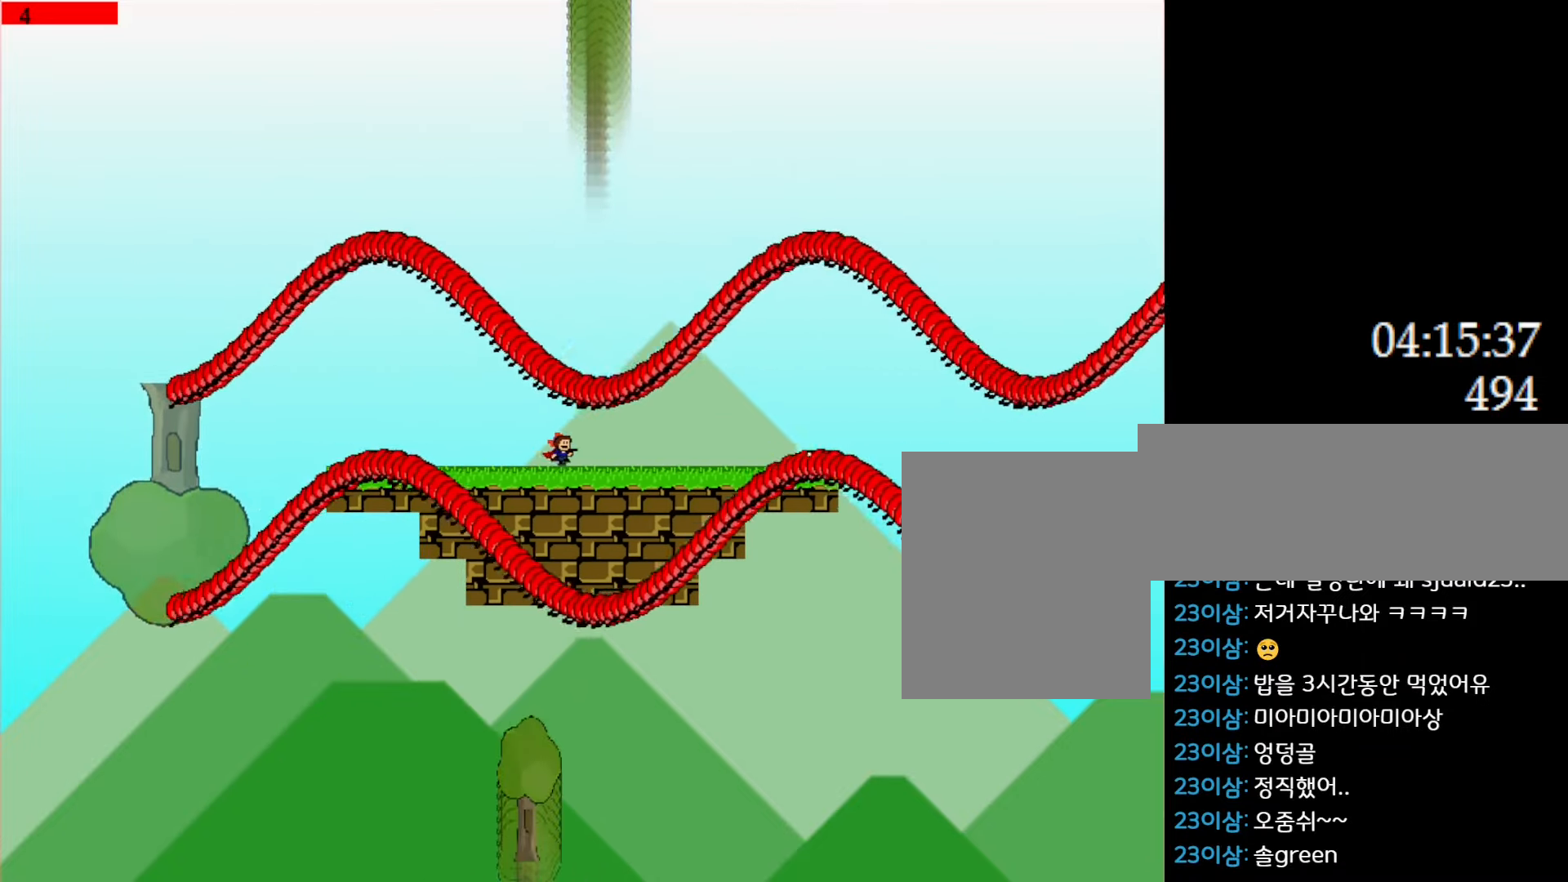
{"keys": [], "events": [[333, "l_up", "down"], [450, "l_up", "up"], [466, "right", "up"]]}
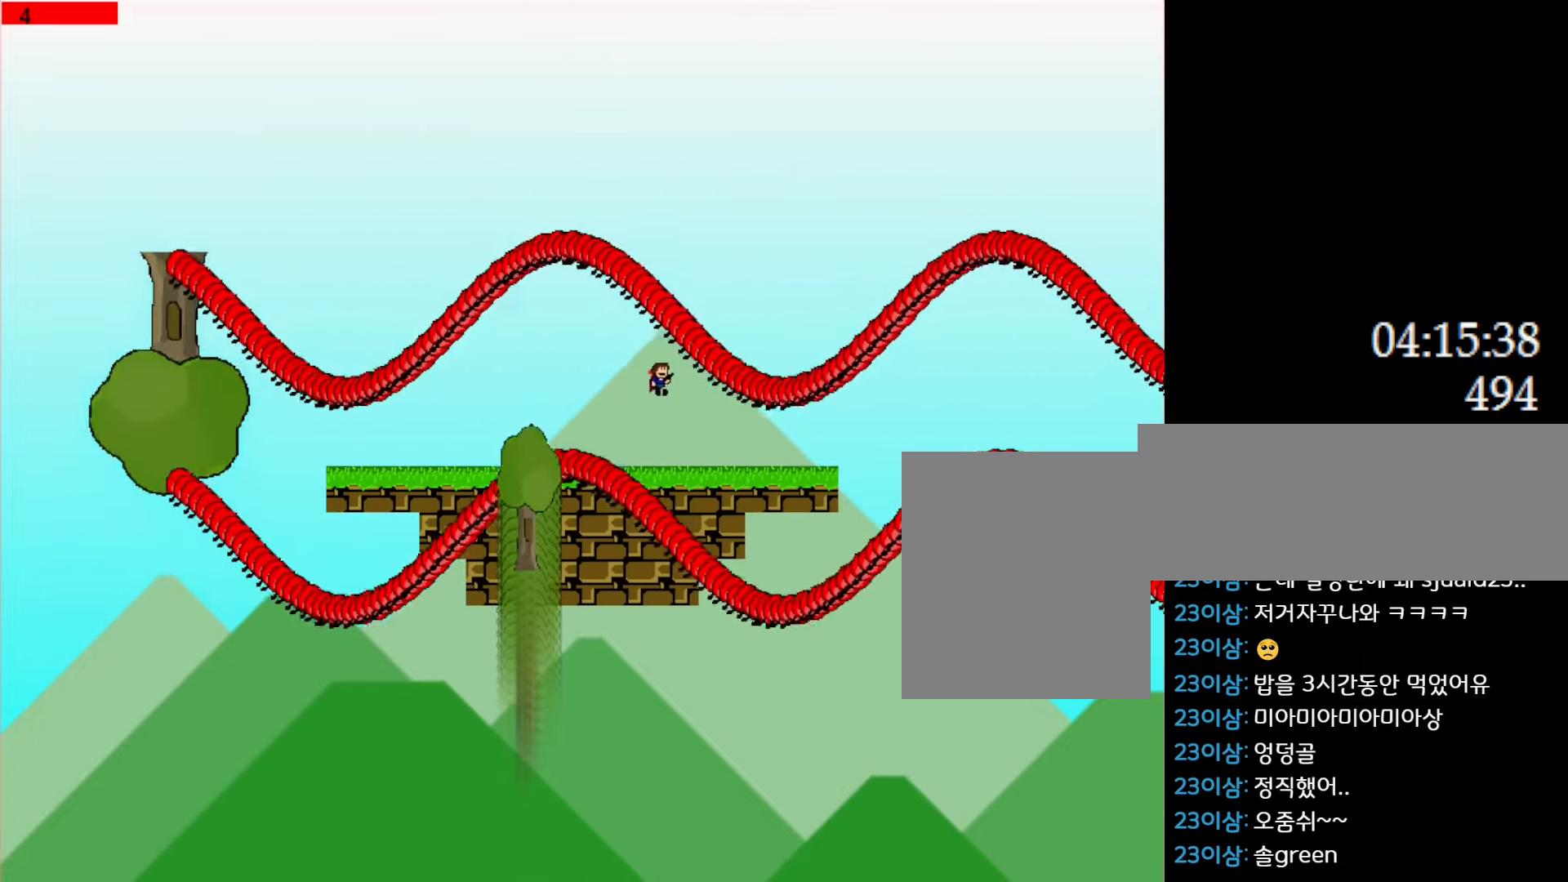
{"keys": [], "events": [[200, "l_up", "down"], [200, "right", "down"], [233, "l_up", "up"], [283, "right", "up"]]}
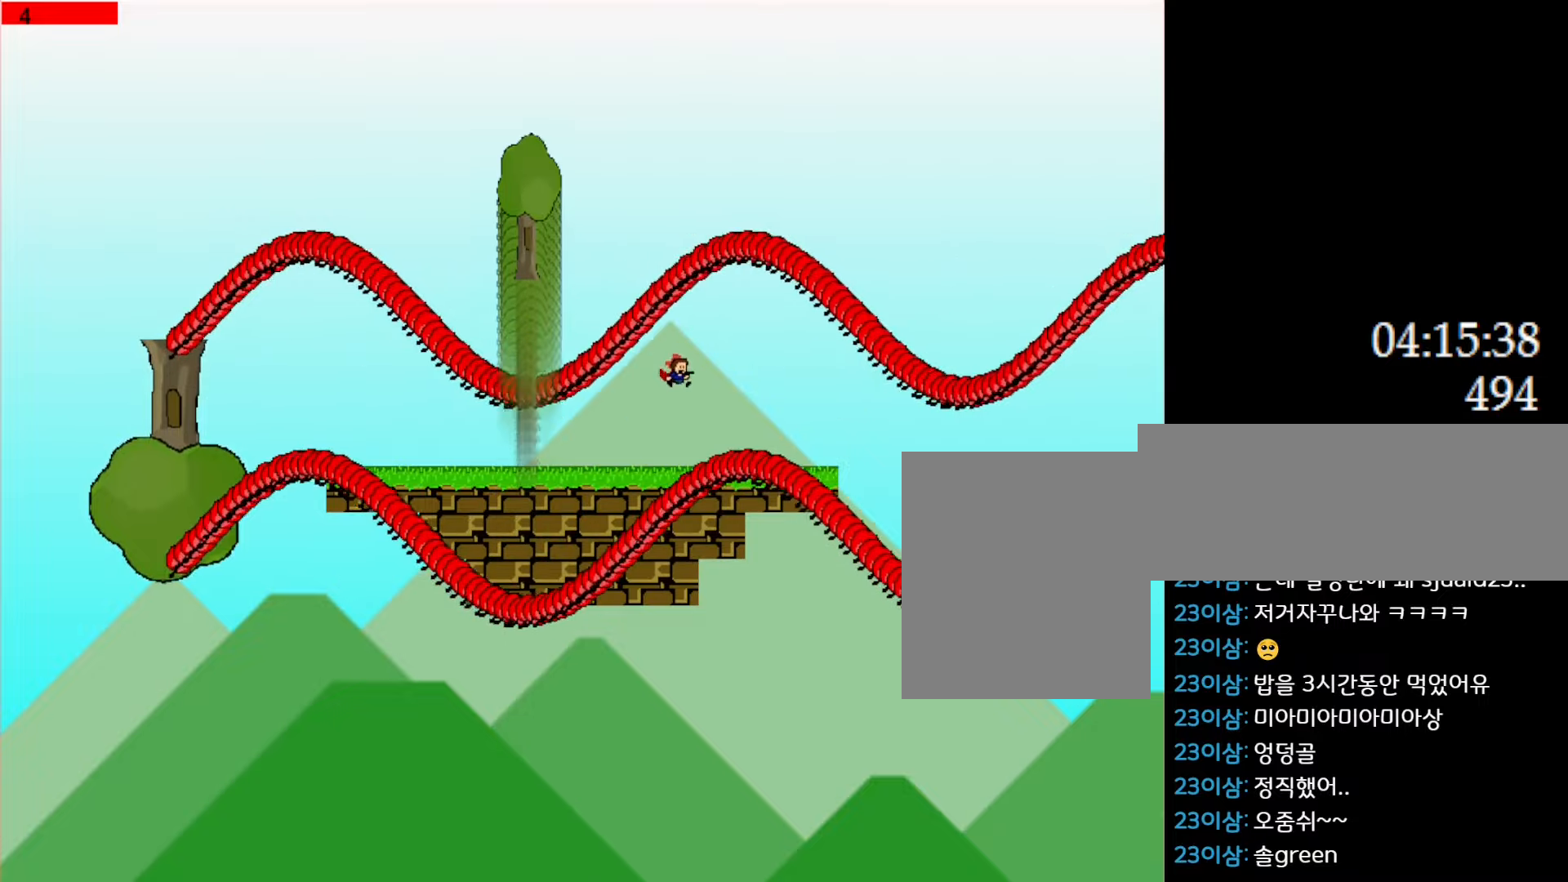
{"keys": ["z"], "events": [[33, "left", "down"], [83, "z", "down"], [116, "left", "up"], [150, "z", "up"], [216, "z", "down"], [283, "z", "up"], [333, "z", "down"], [450, "z", "up"], [500, "z", "down"]]}
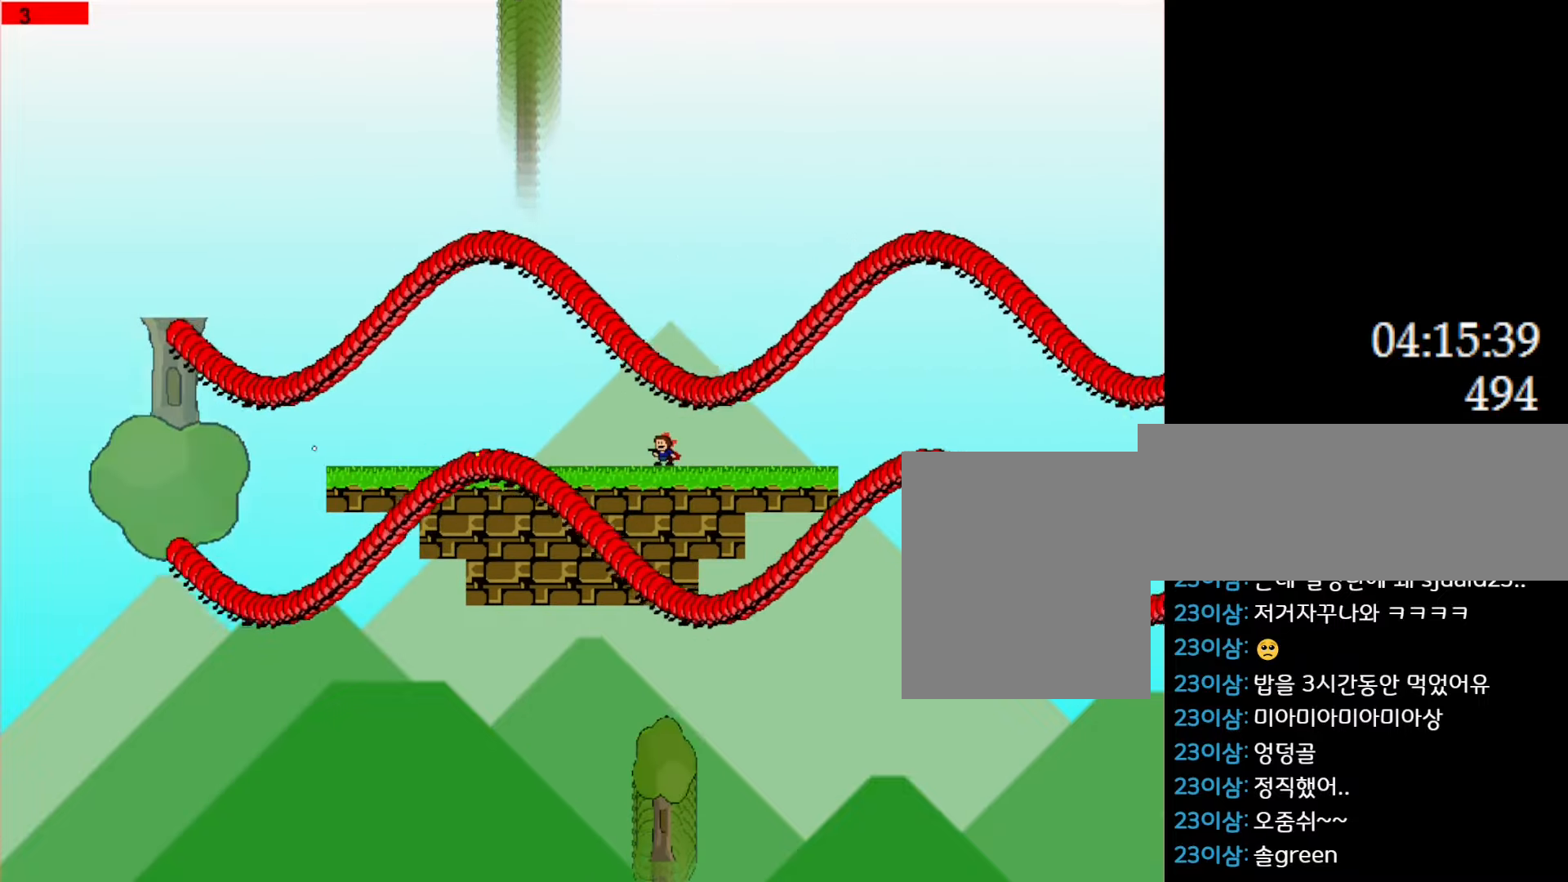
{"keys": ["left"], "events": [[50, "l_up", "down"], [50, "left", "down"], [133, "z", "up"], [150, "l_up", "up"], [233, "z", "down"], [316, "z", "up"], [383, "z", "down"], [500, "z", "up"]]}
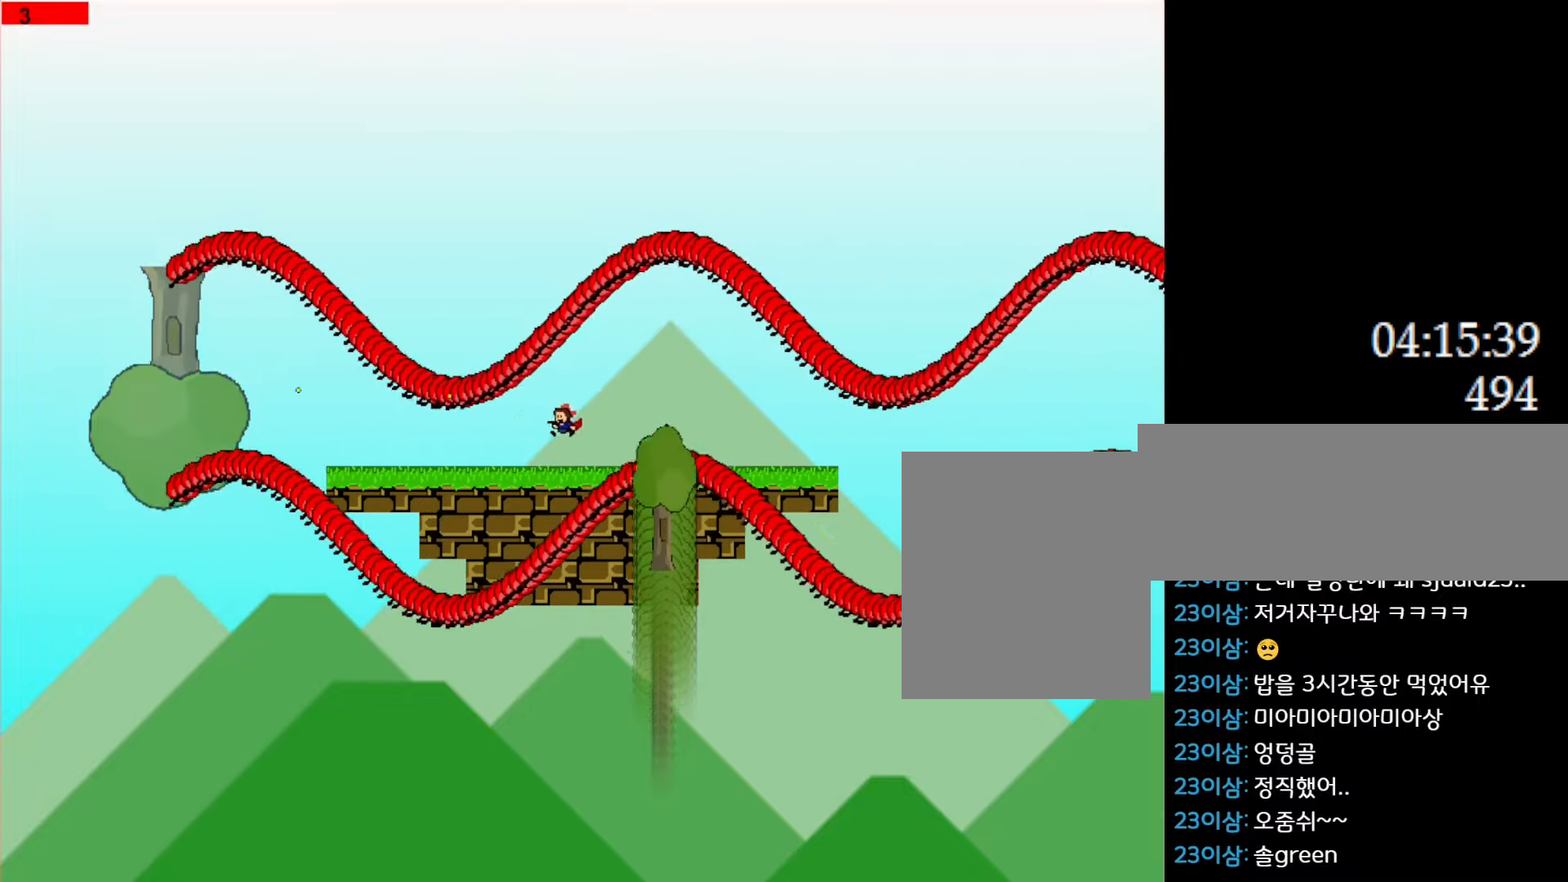
{"keys": ["l_up", "left"], "events": [[50, "z", "down"], [116, "left", "up"], [183, "z", "up"], [450, "left", "down"], [466, "l_up", "down"]]}
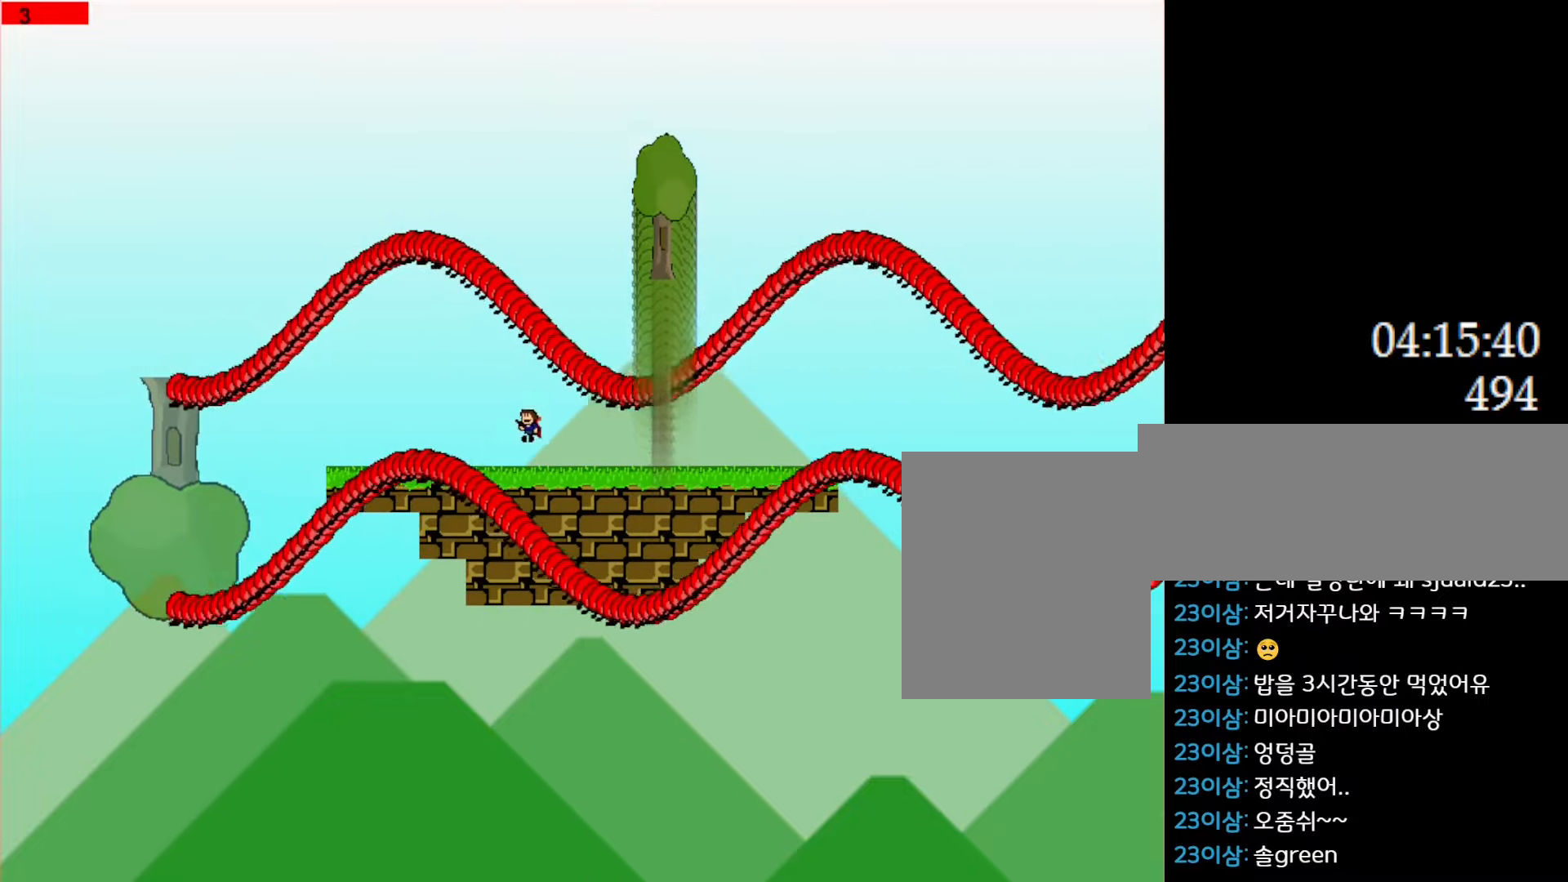
{"keys": ["right", "z"], "events": [[66, "l_up", "up"], [266, "z", "down"], [333, "left", "up"], [350, "z", "up"], [416, "z", "down"], [483, "right", "down"]]}